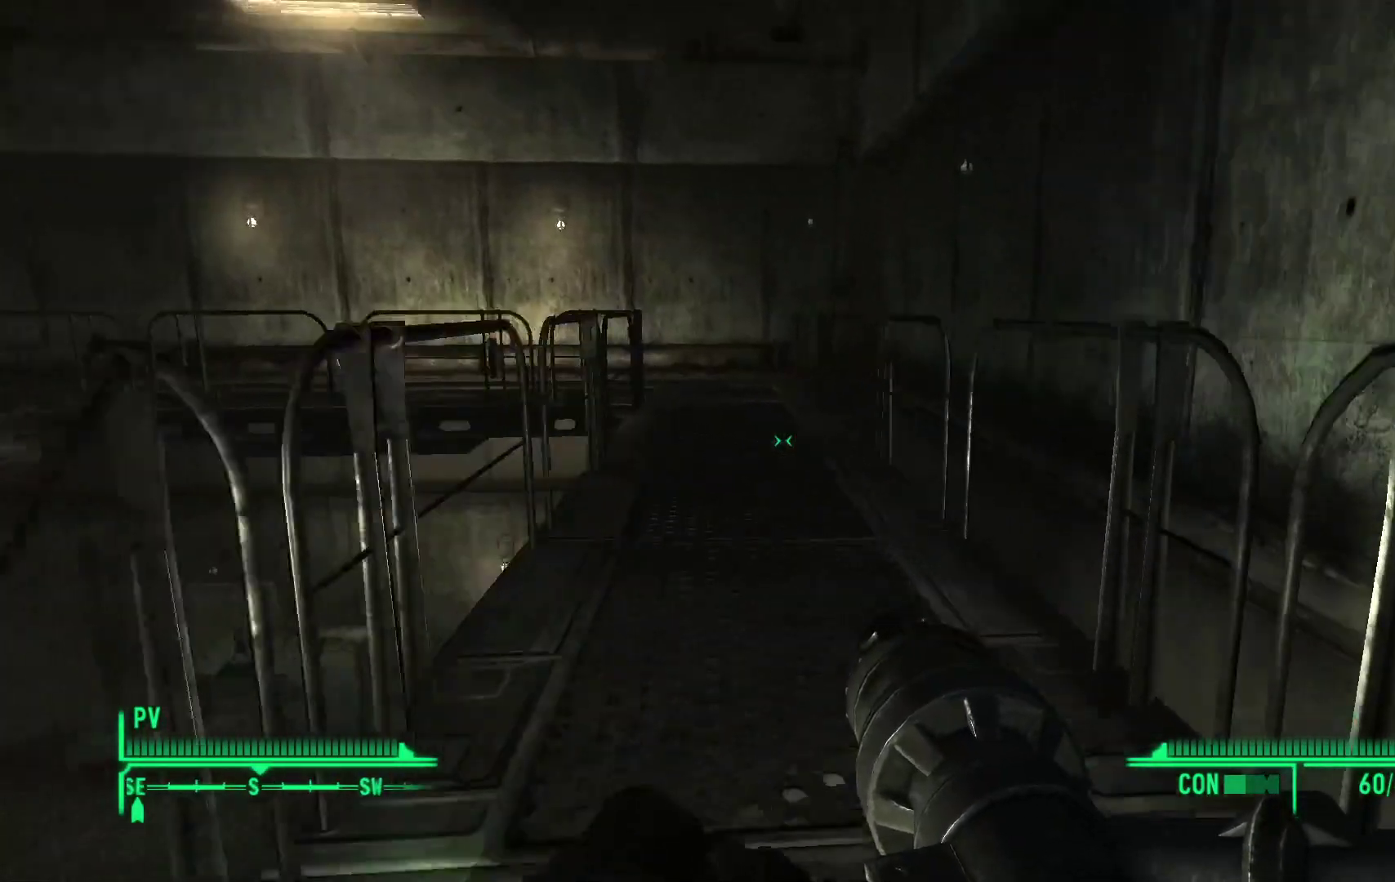
Gameplay with a controller (Xbox layout); each line is a JSON object with the inputs held at the frame after it. "events" lists button and stick changes between this image and that frame as [ms after this image, input, new state], when the widget could be followed in between.
{"buttons": [], "left_stick": "up-right", "right_stick": "left", "events": []}
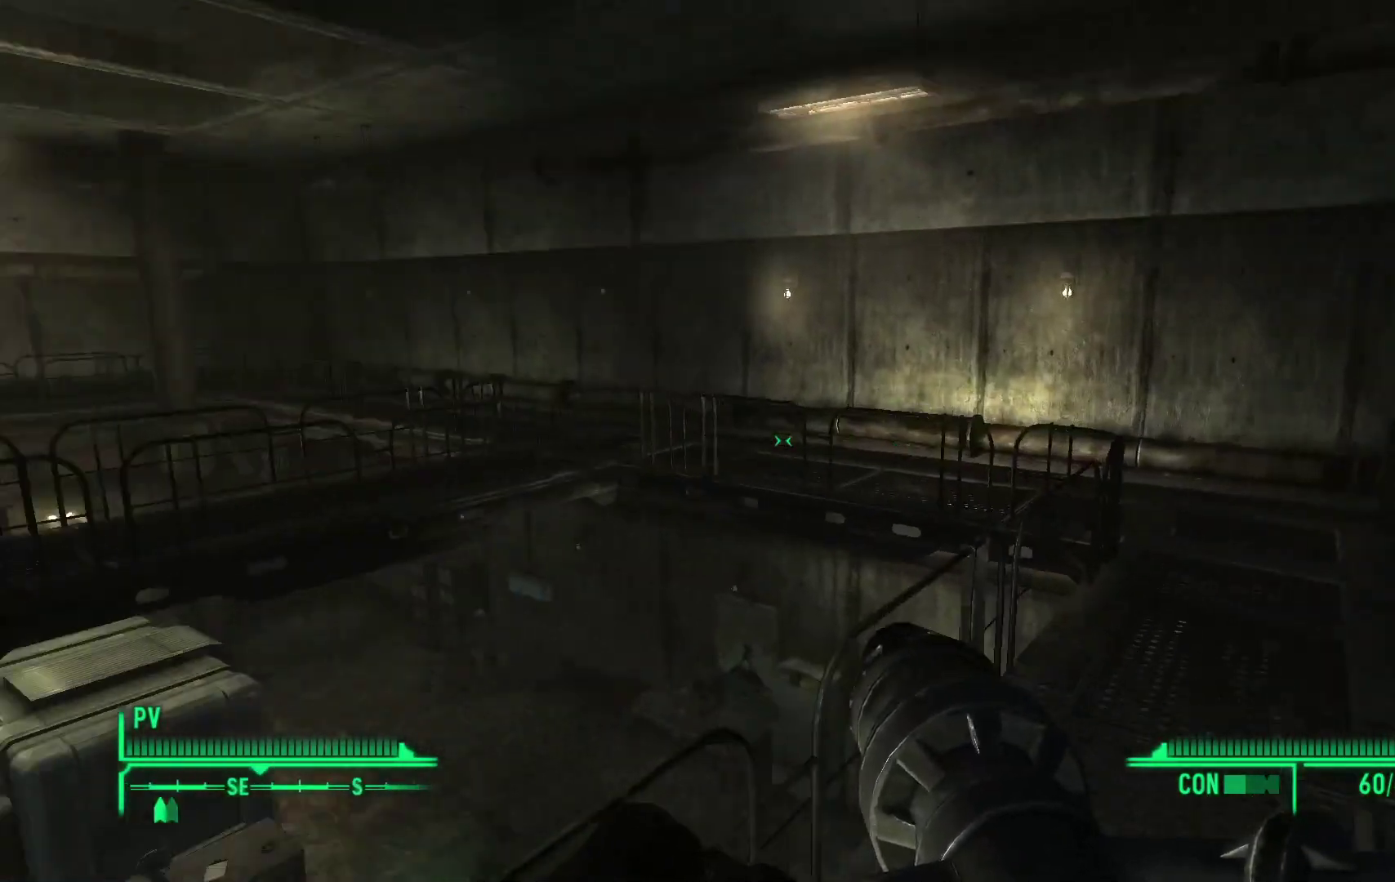
{"buttons": [], "left_stick": "right", "right_stick": "center", "events": [[183, "left_stick", "right"], [300, "right_stick", "center"]]}
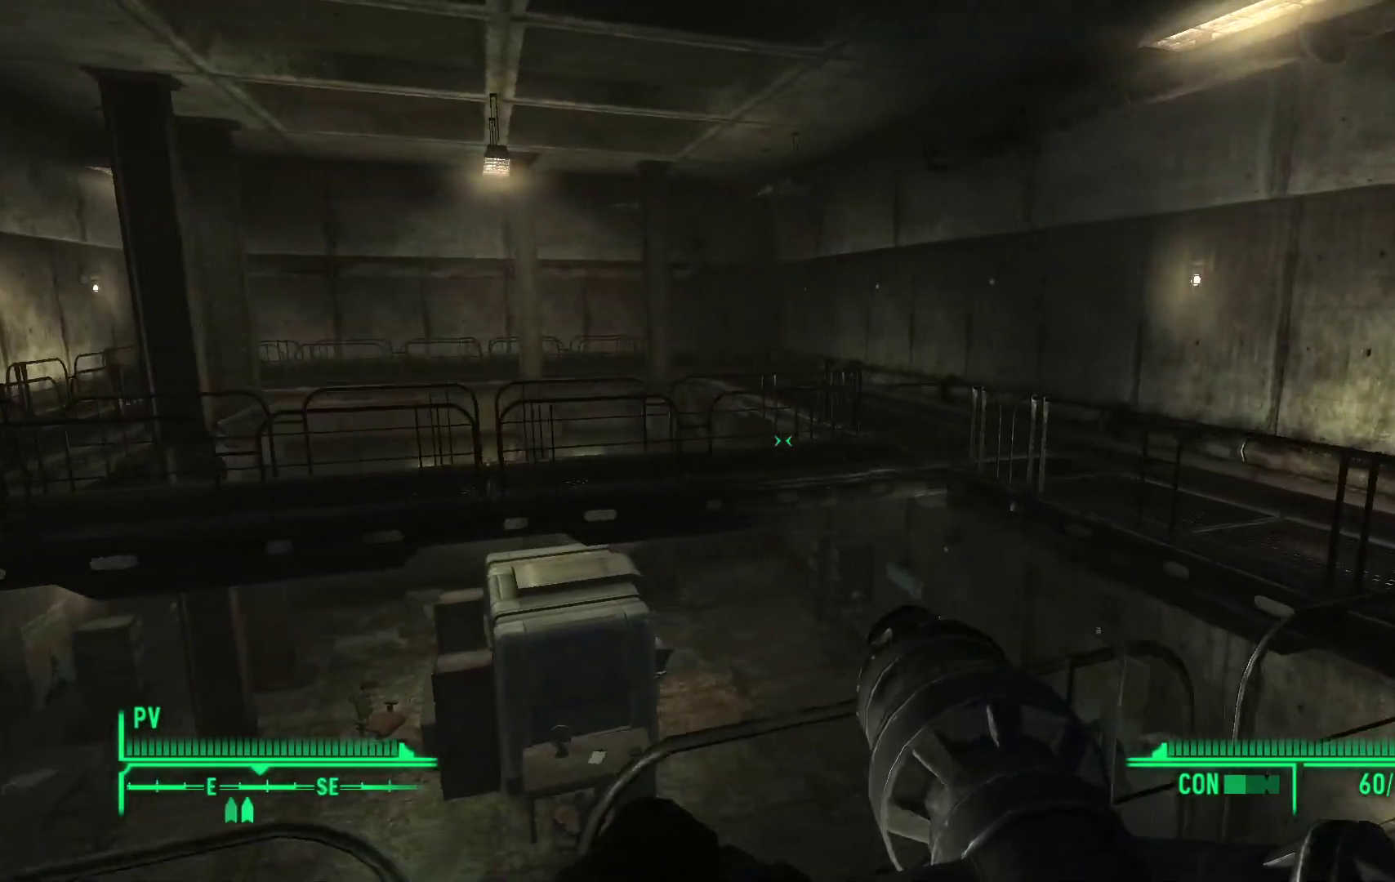
{"buttons": [], "left_stick": "right", "right_stick": "left", "events": [[167, "left_stick", "up-right"], [267, "right_stick", "left"], [500, "left_stick", "right"]]}
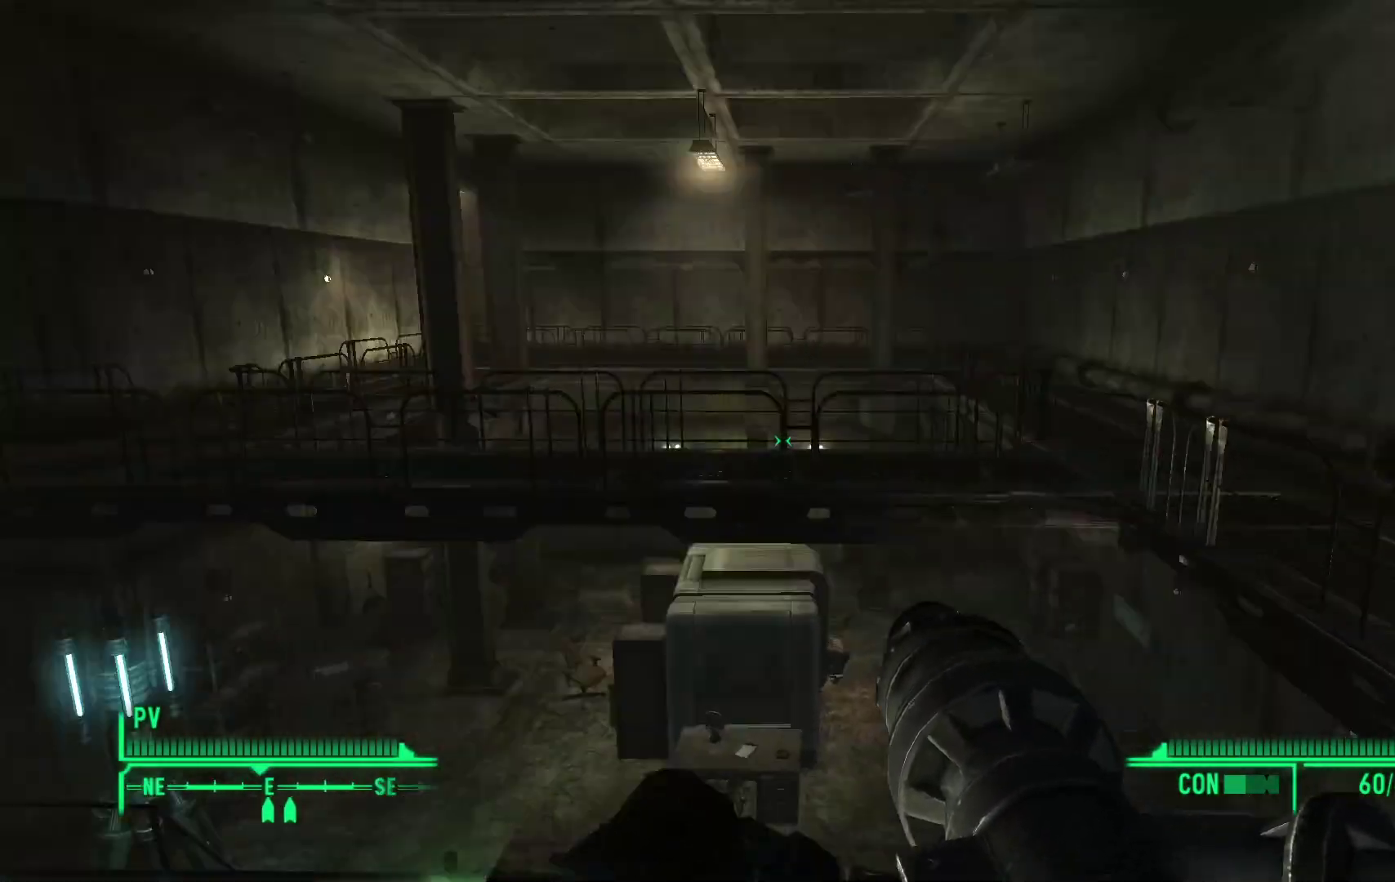
{"buttons": [], "left_stick": "right", "right_stick": "center", "events": [[200, "right_stick", "center"]]}
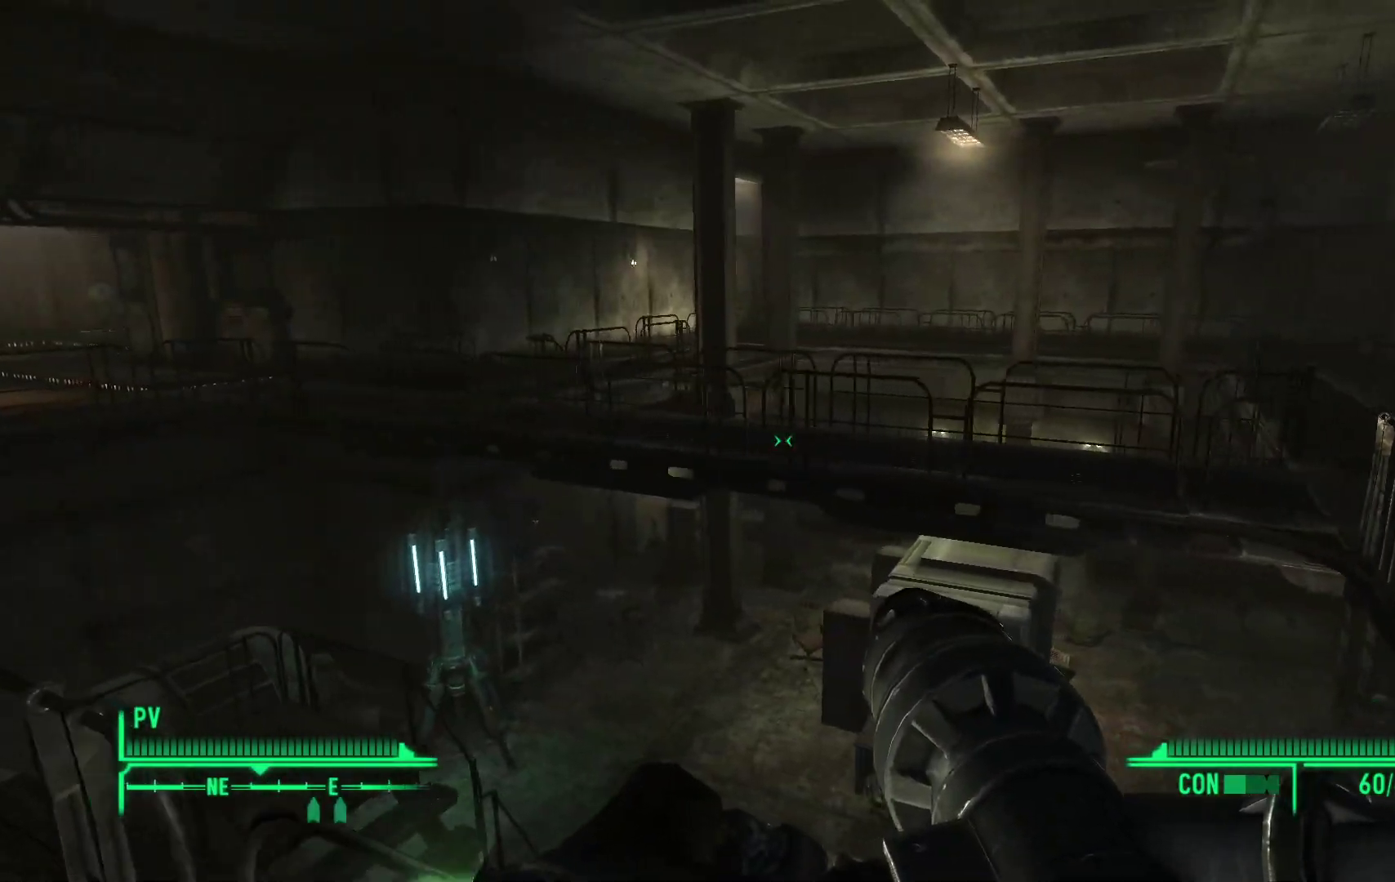
{"buttons": [], "left_stick": "right", "right_stick": "left", "events": [[233, "right_stick", "left"]]}
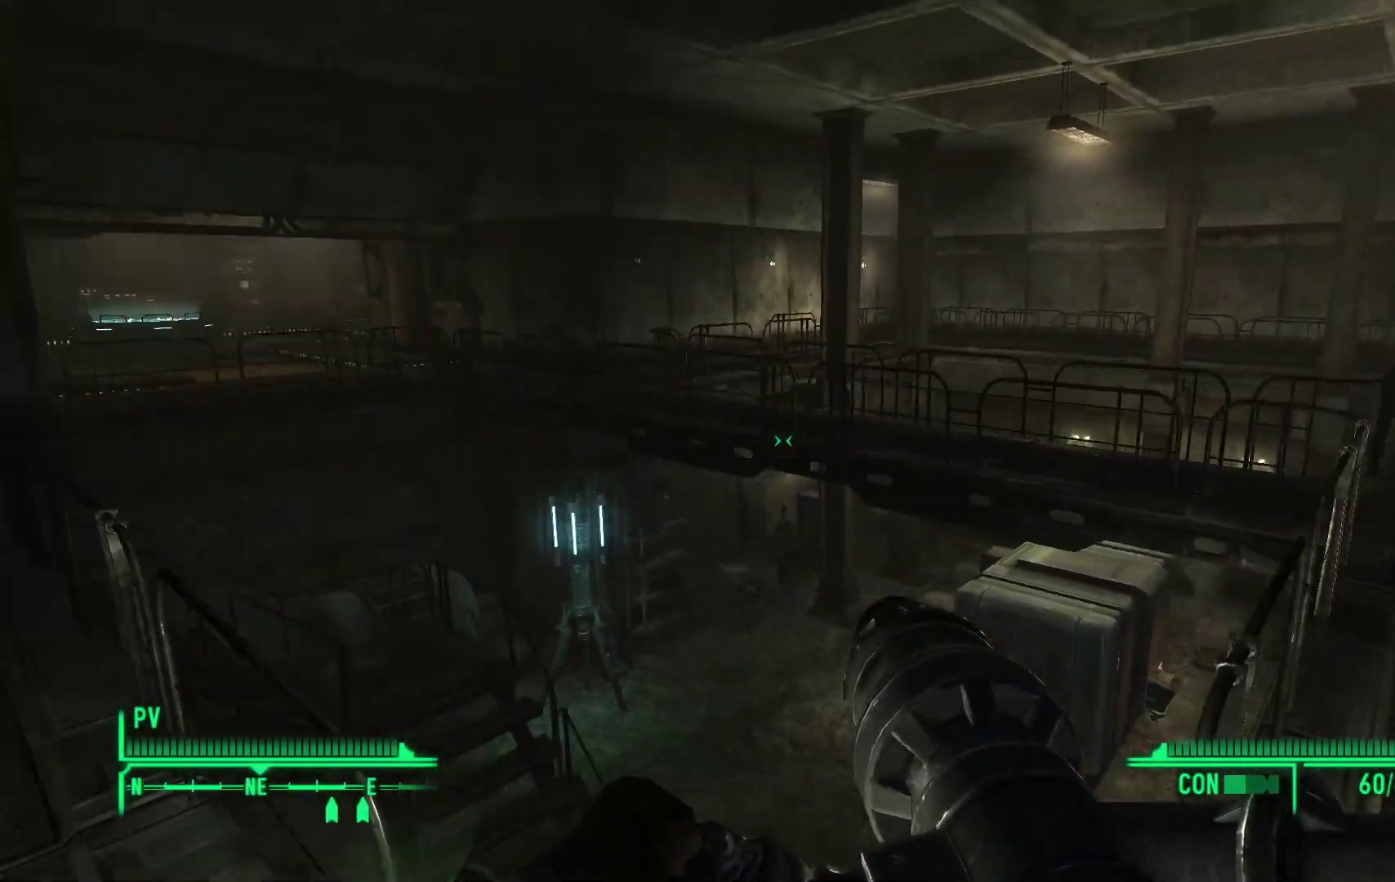
{"buttons": [], "left_stick": "up-left", "right_stick": "center", "events": [[150, "left_stick", "center"], [183, "right_stick", "center"], [383, "left_stick", "left"], [433, "left_stick", "up-left"]]}
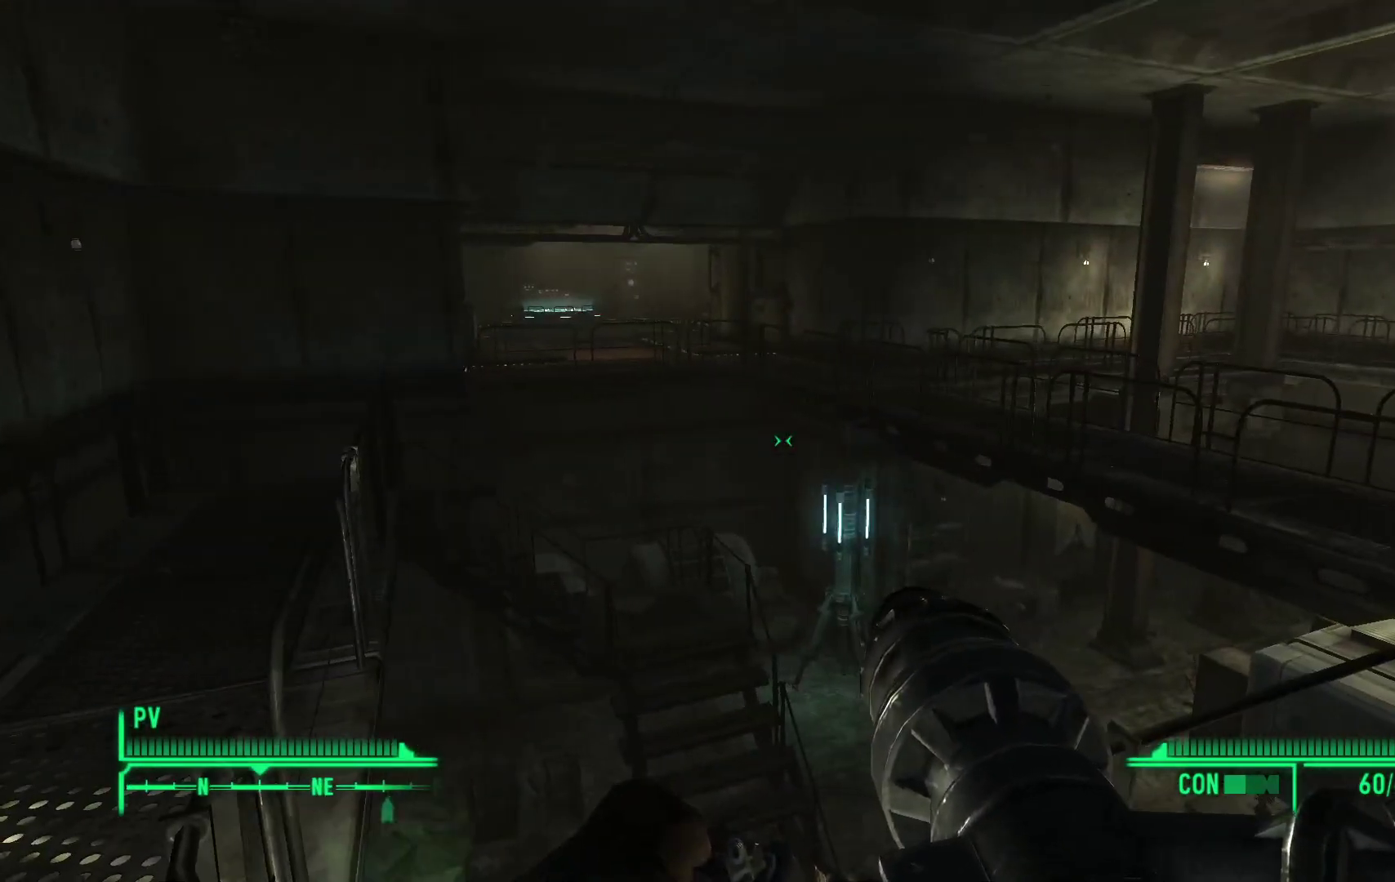
{"buttons": [], "left_stick": "up-left", "right_stick": "center", "events": []}
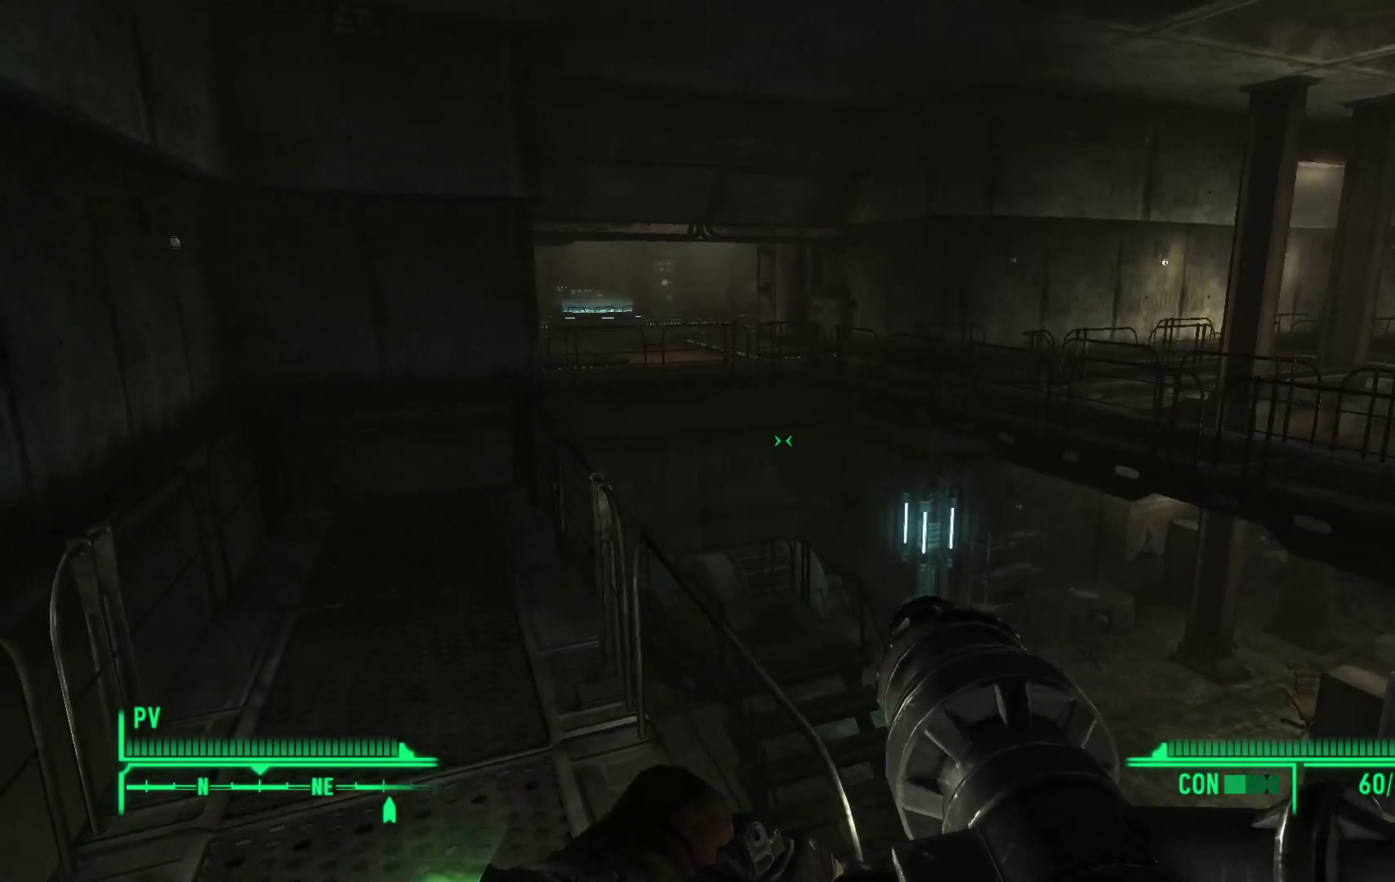
{"buttons": [], "left_stick": "up-left", "right_stick": "center", "events": []}
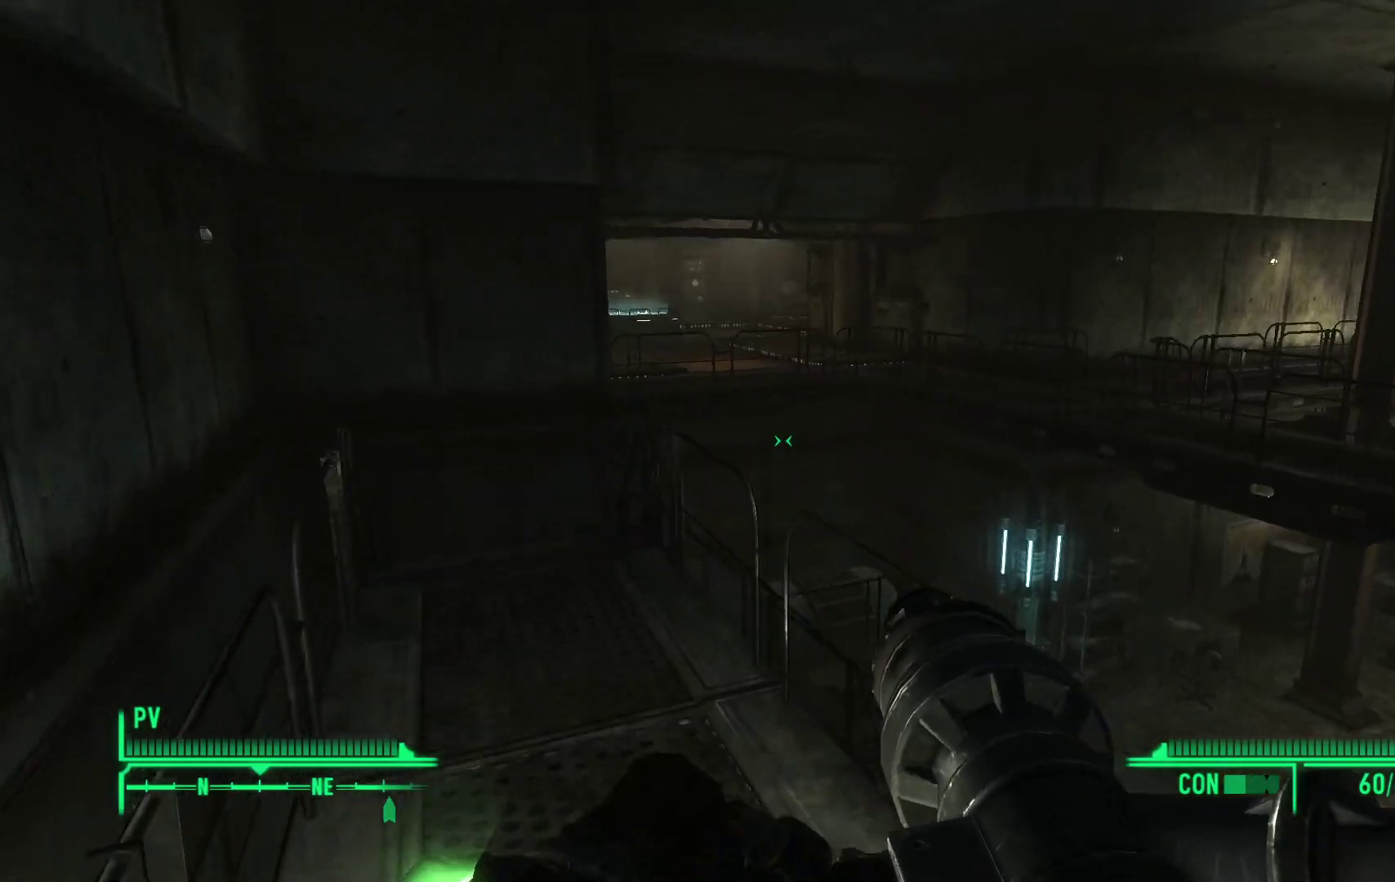
{"buttons": [], "left_stick": "center", "right_stick": "center", "events": [[33, "left_stick", "center"]]}
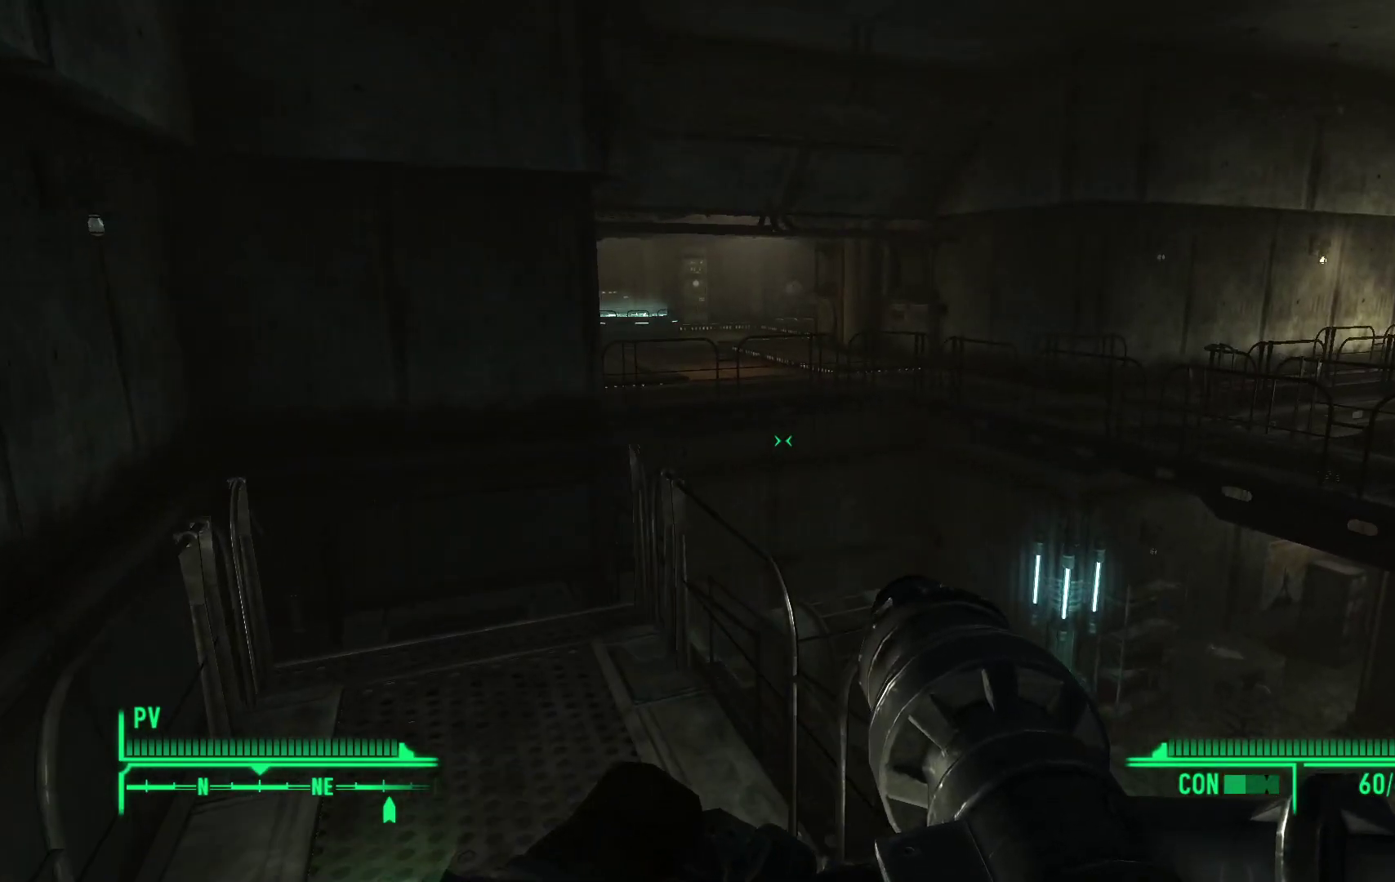
{"buttons": [], "left_stick": "center", "right_stick": "center", "events": []}
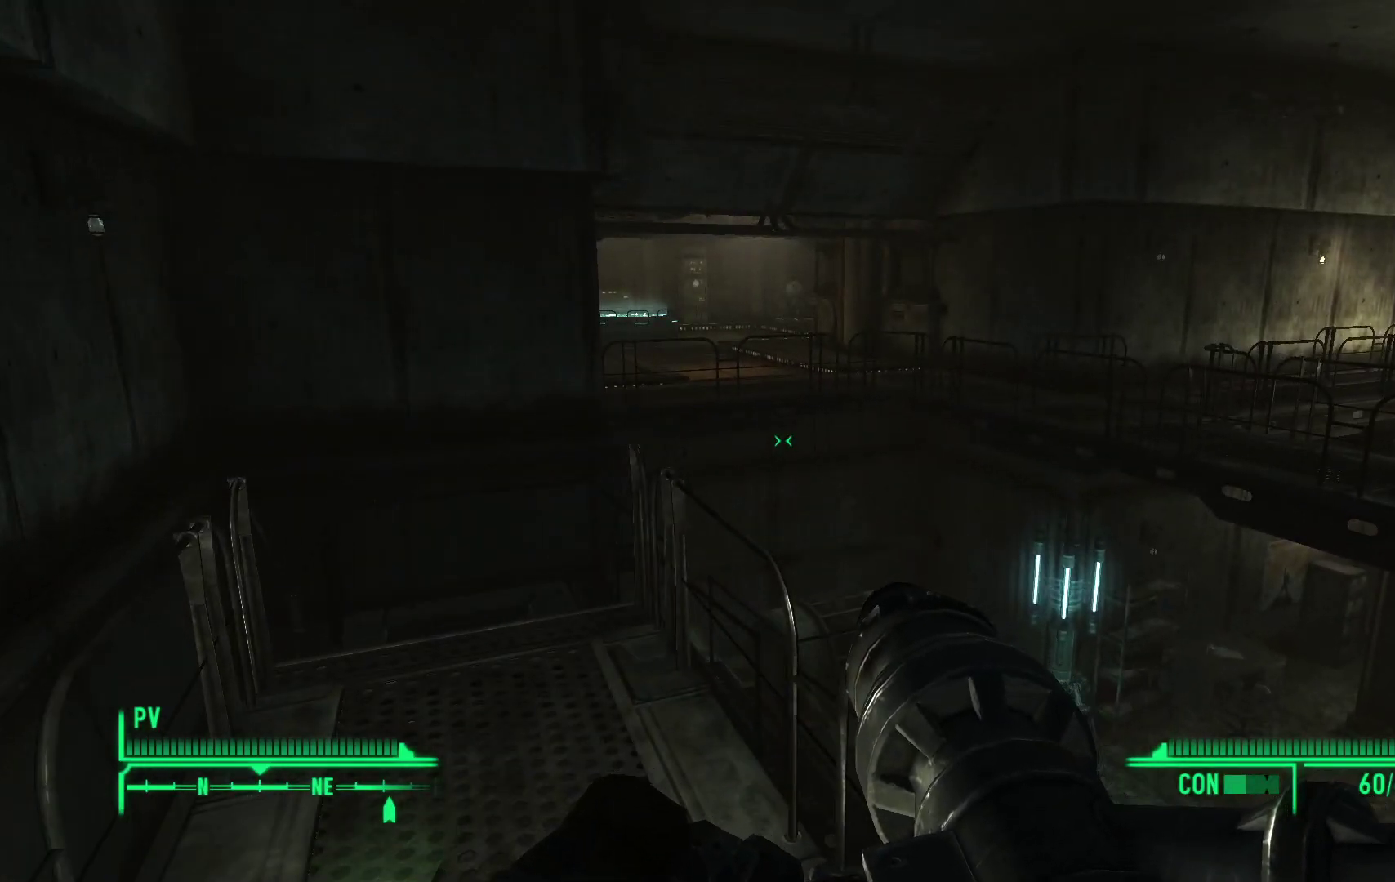
{"buttons": [], "left_stick": "center", "right_stick": "center", "events": []}
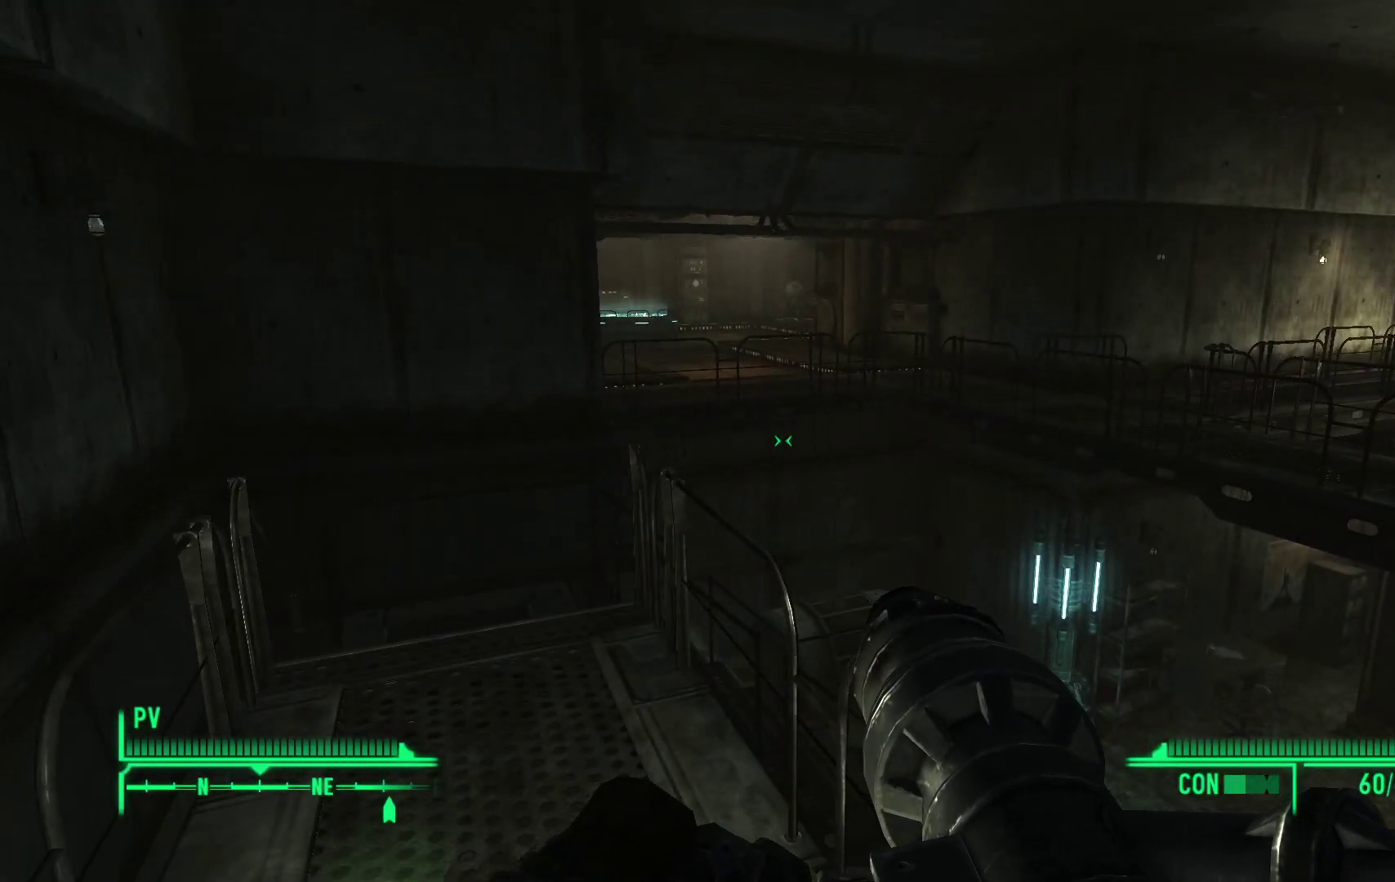
{"buttons": [], "left_stick": "right", "right_stick": "right", "events": [[100, "left_stick", "down-right"], [117, "right_stick", "right"], [467, "left_stick", "right"]]}
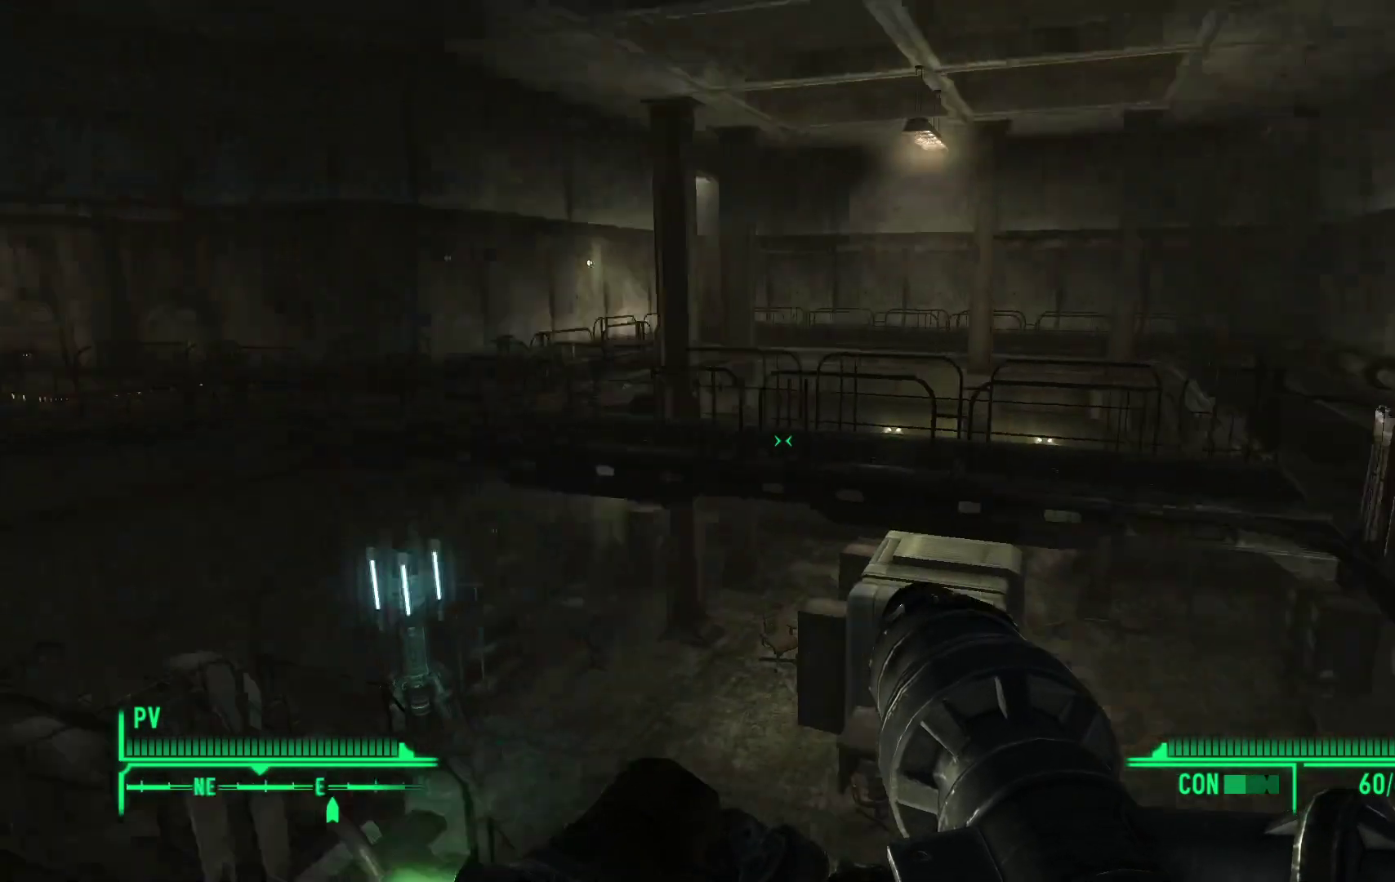
{"buttons": [], "left_stick": "up-right", "right_stick": "center", "events": [[100, "left_stick", "up-right"], [183, "right_stick", "center"]]}
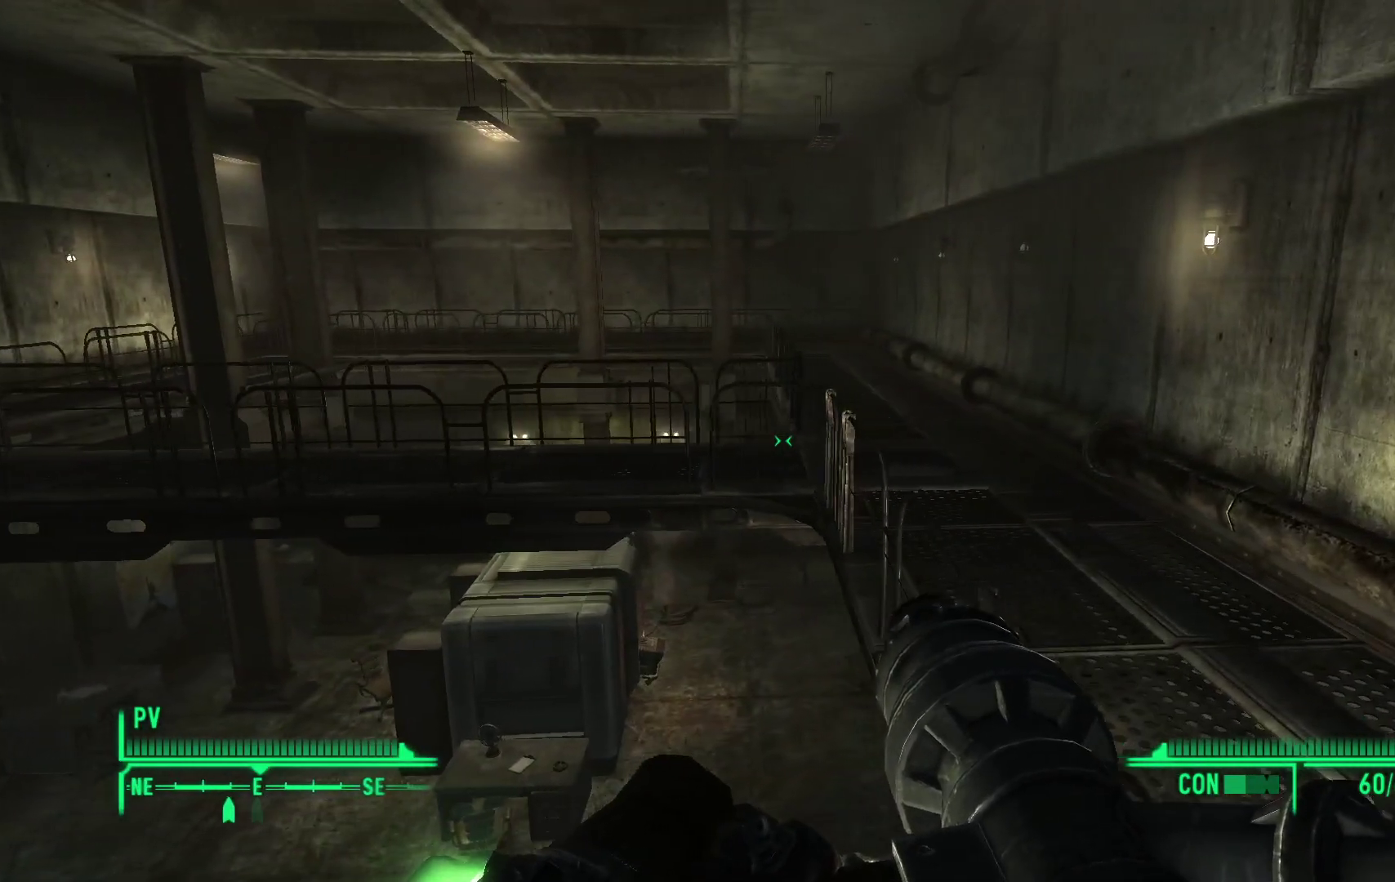
{"buttons": [], "left_stick": "up-right", "right_stick": "left", "events": [[400, "right_stick", "left"]]}
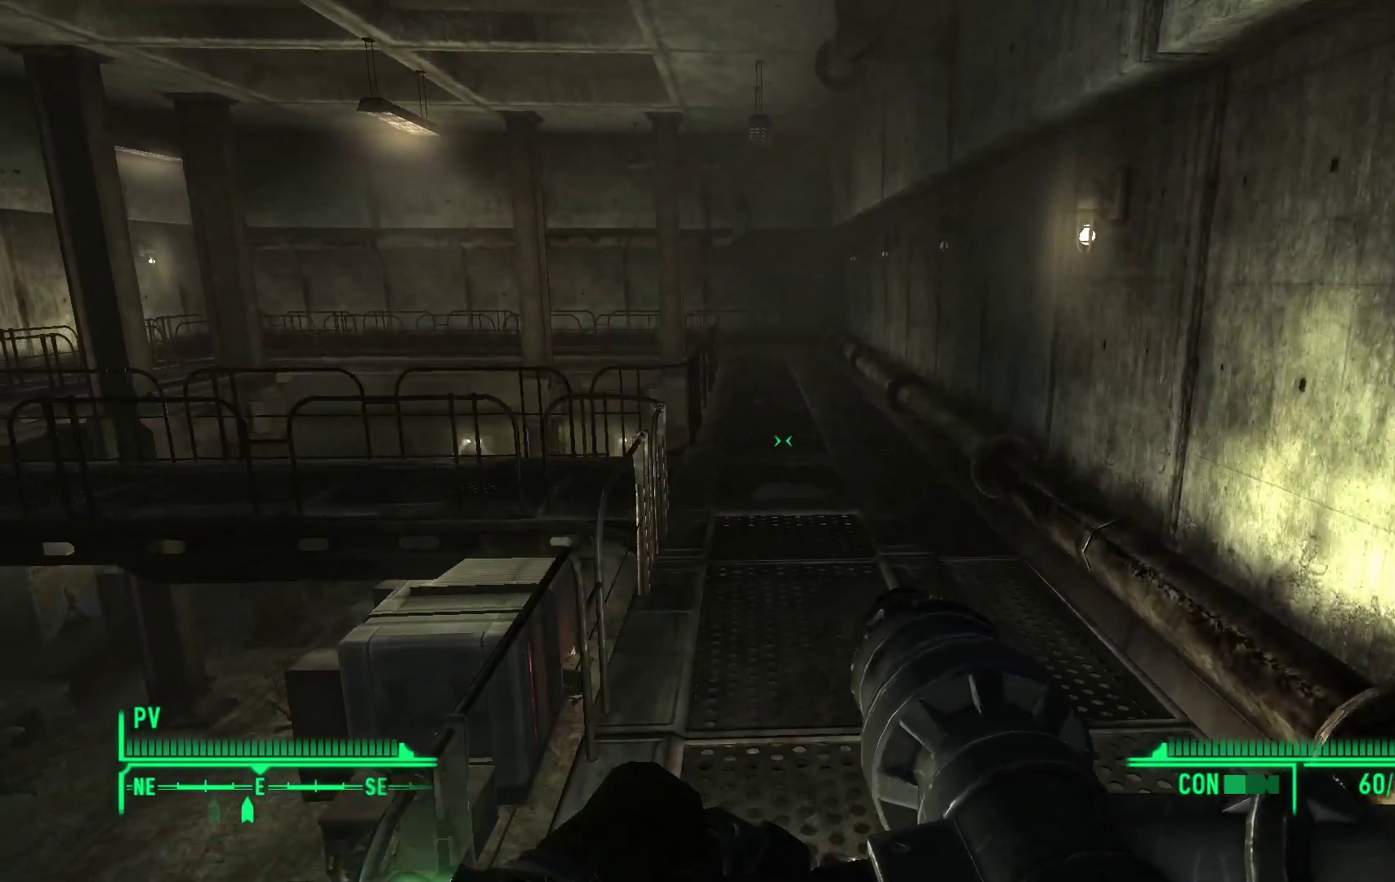
{"buttons": [], "left_stick": "up-right", "right_stick": "left", "events": [[267, "right_stick", "center"], [450, "right_stick", "left"]]}
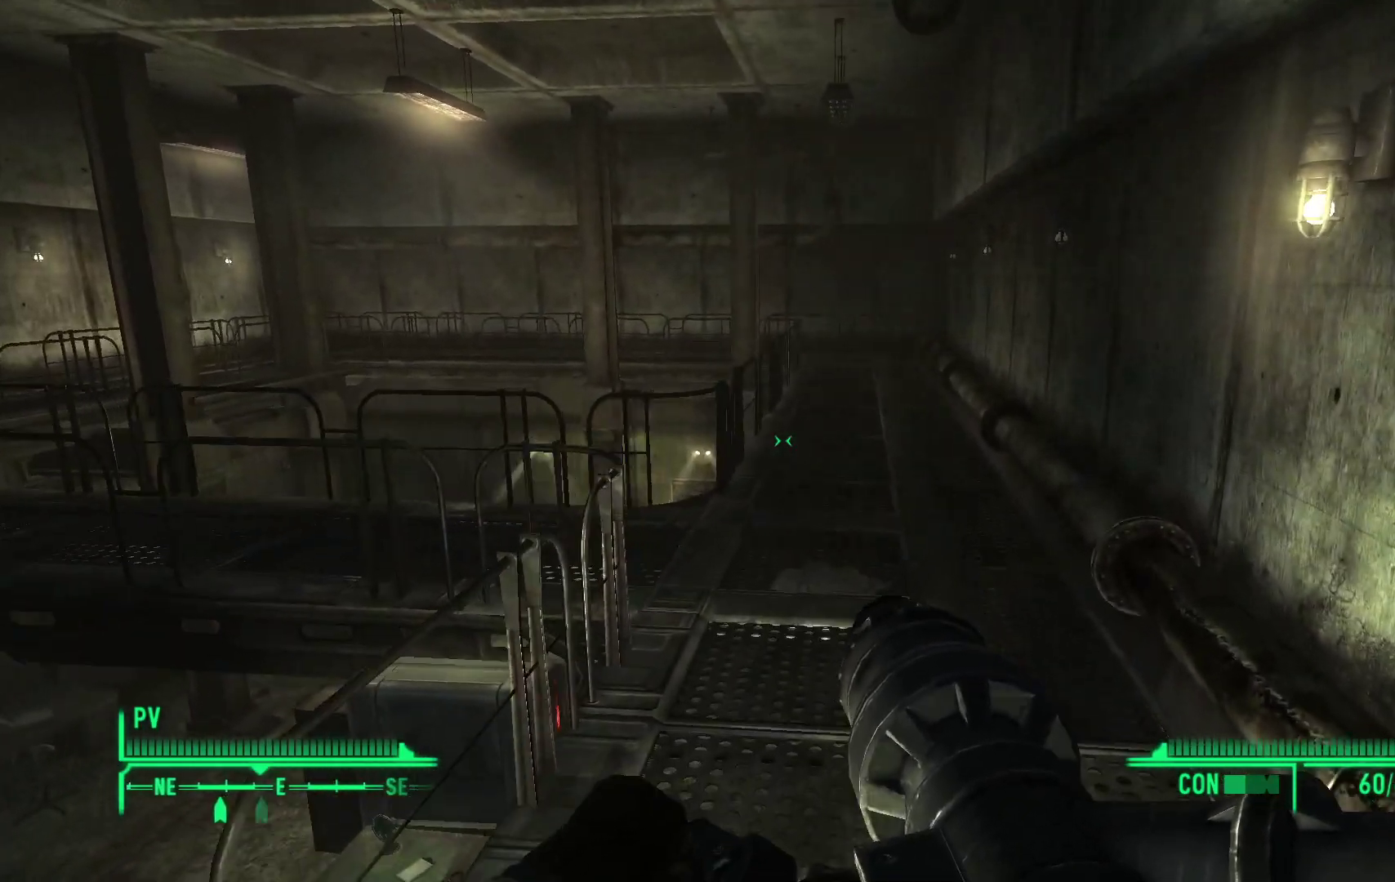
{"buttons": [], "left_stick": "up-right", "right_stick": "left", "events": []}
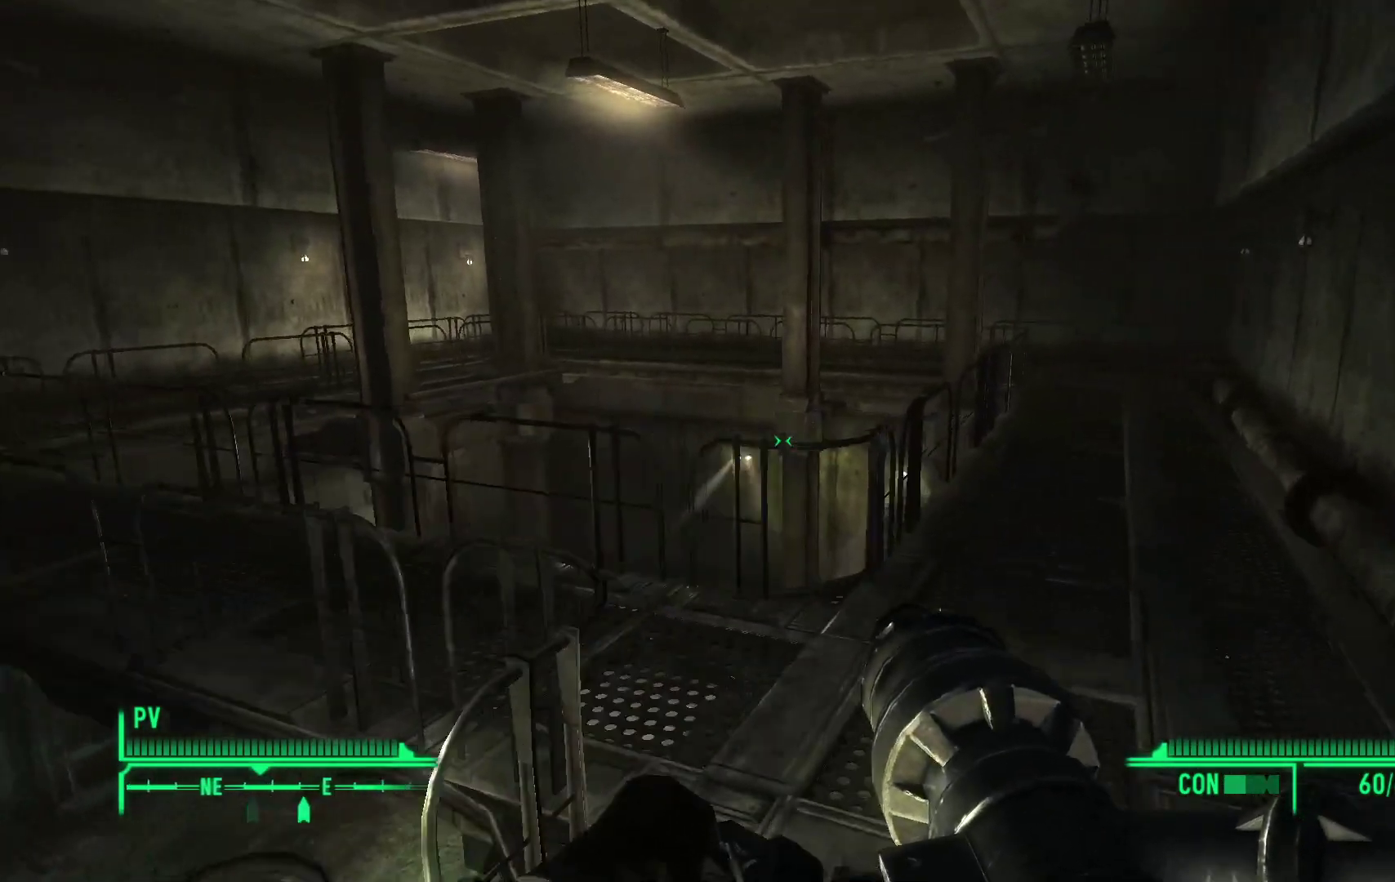
{"buttons": [], "left_stick": "up", "right_stick": "up-left", "events": [[433, "left_stick", "up"], [450, "right_stick", "up-left"]]}
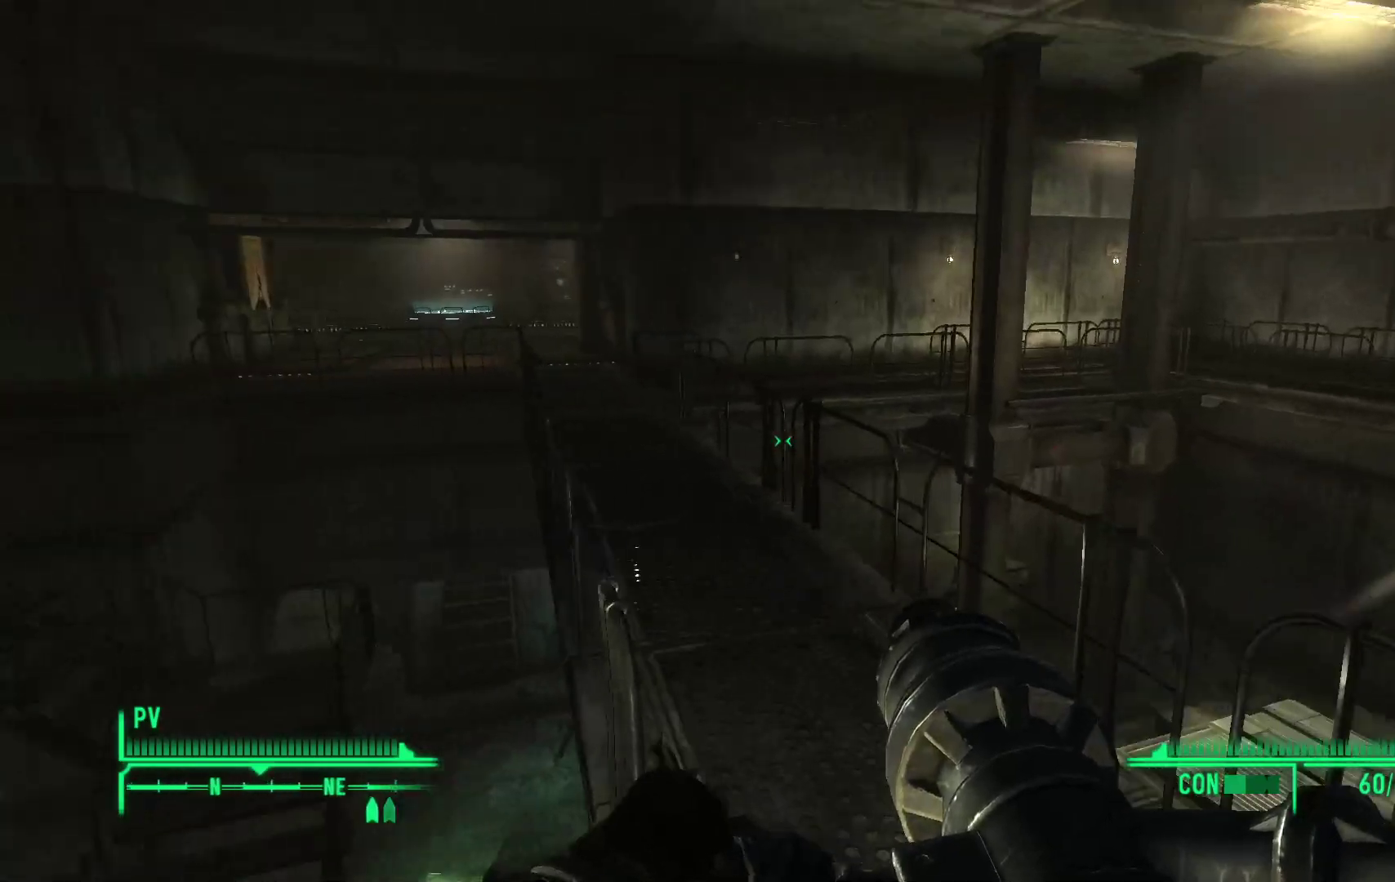
{"buttons": [], "left_stick": "up", "right_stick": "center", "events": [[367, "right_stick", "center"]]}
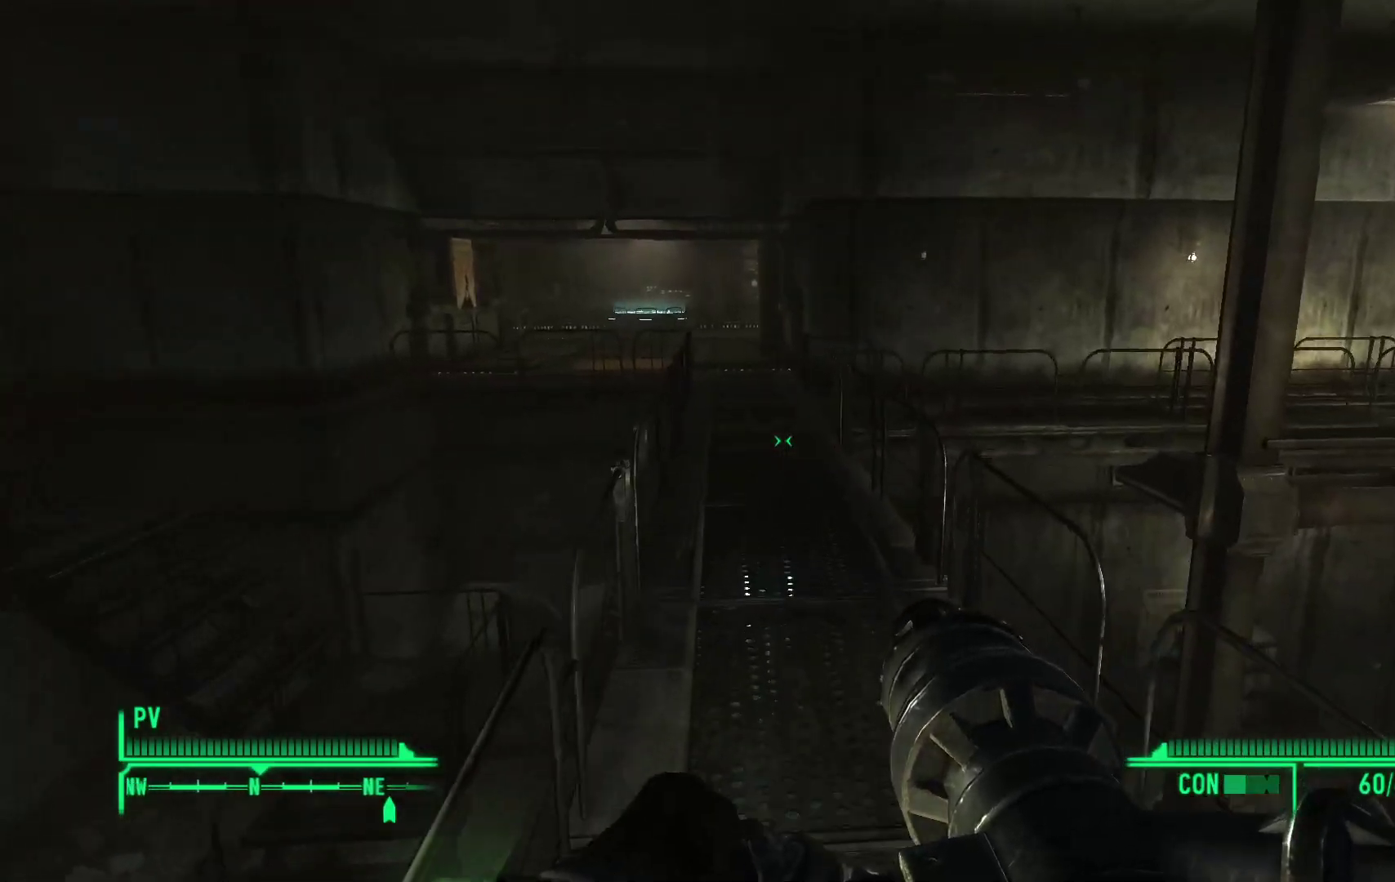
{"buttons": [], "left_stick": "up", "right_stick": "center", "events": []}
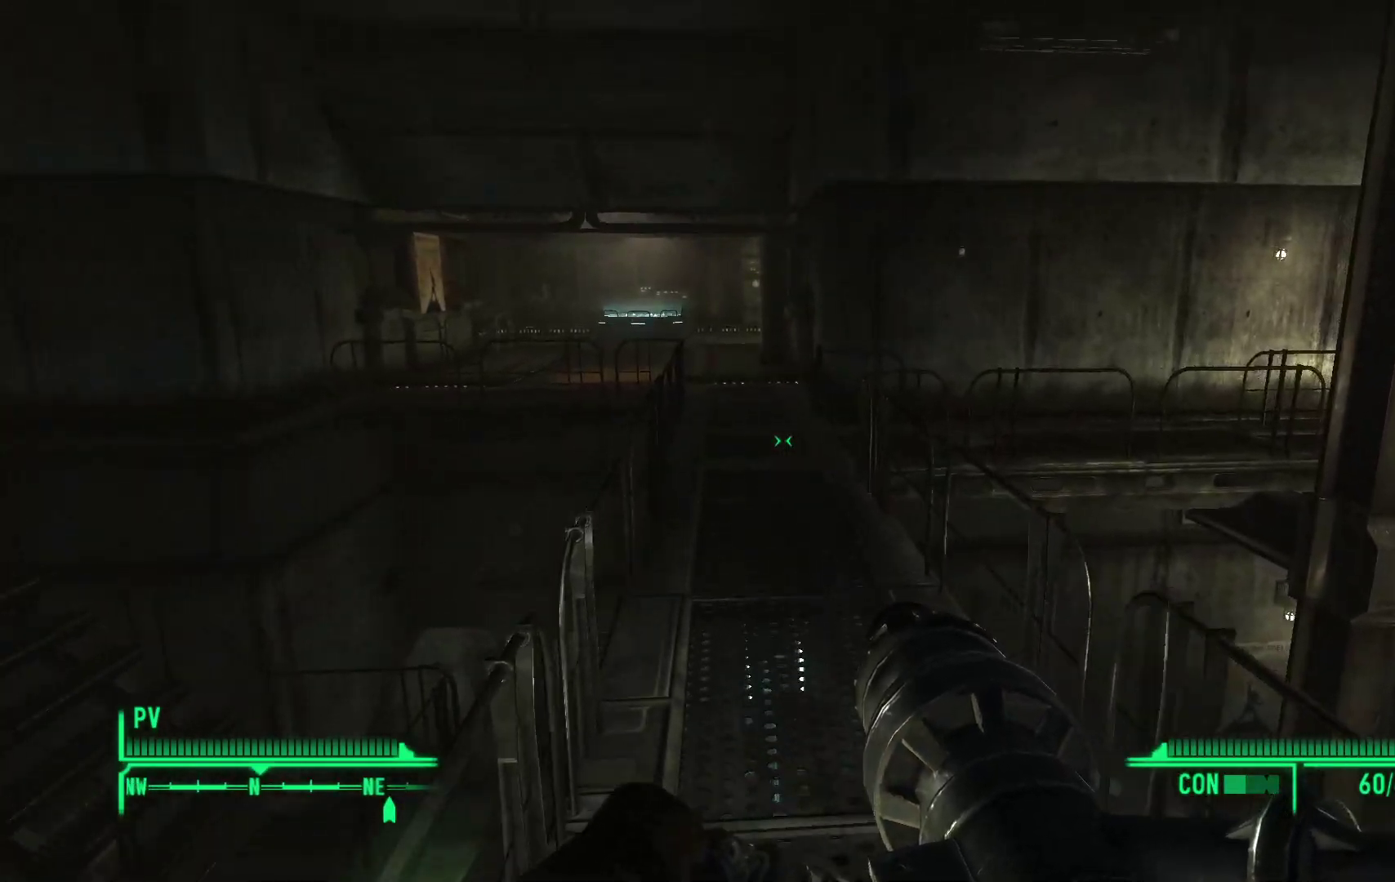
{"buttons": [], "left_stick": "up", "right_stick": "center", "events": []}
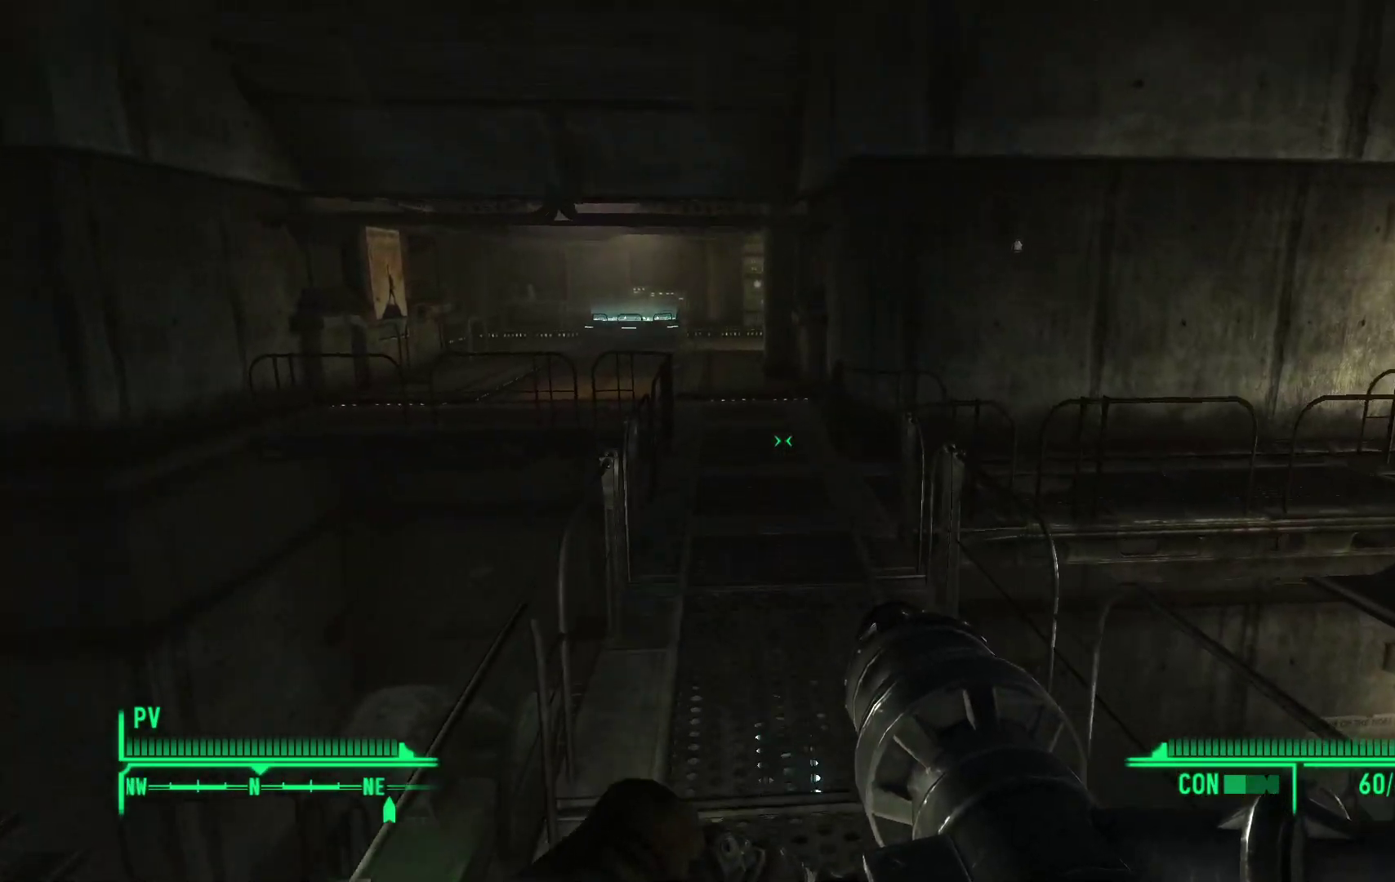
{"buttons": [], "left_stick": "up", "right_stick": "center", "events": []}
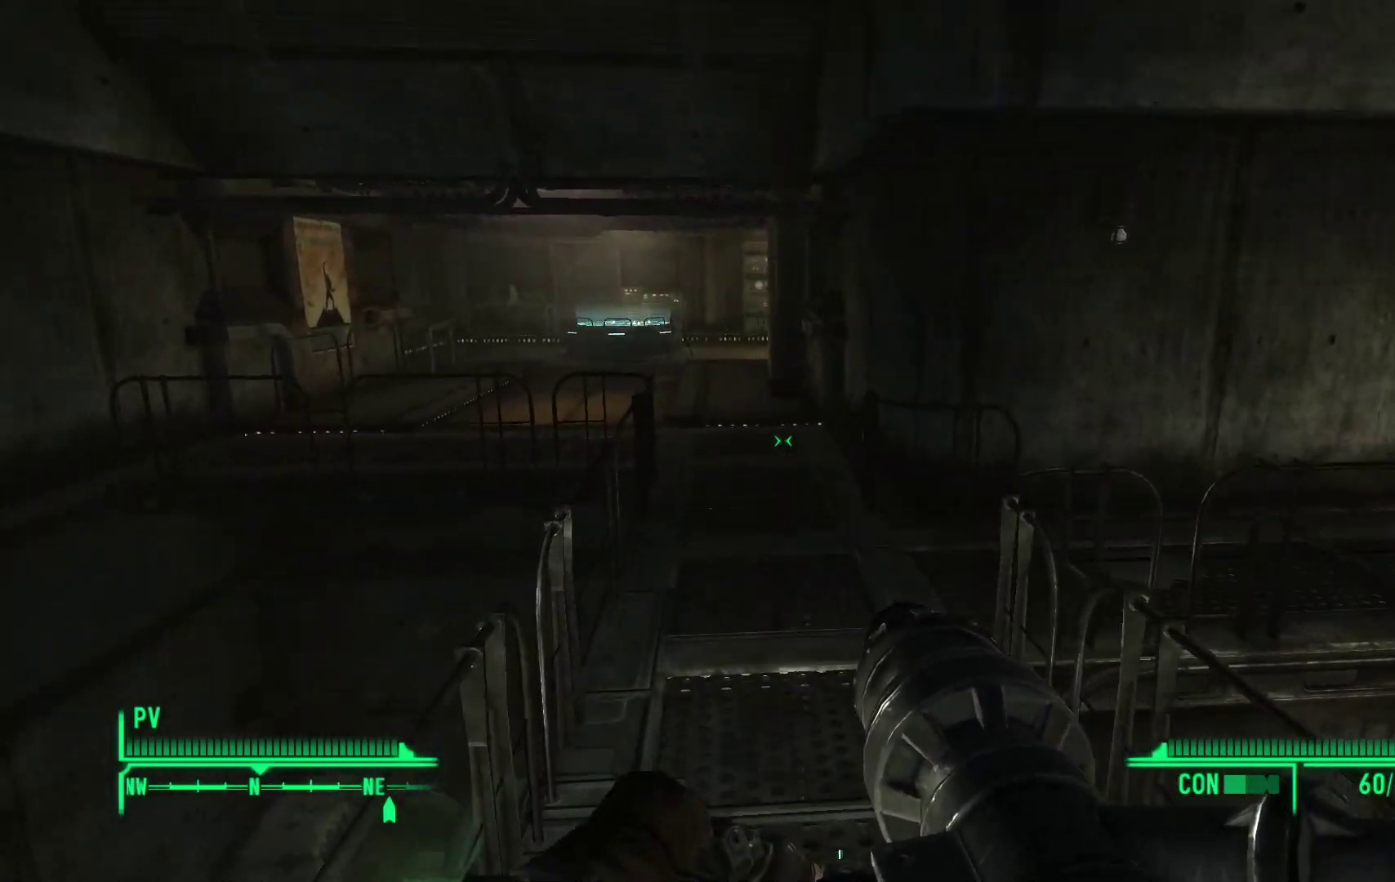
{"buttons": [], "left_stick": "up", "right_stick": "center", "events": []}
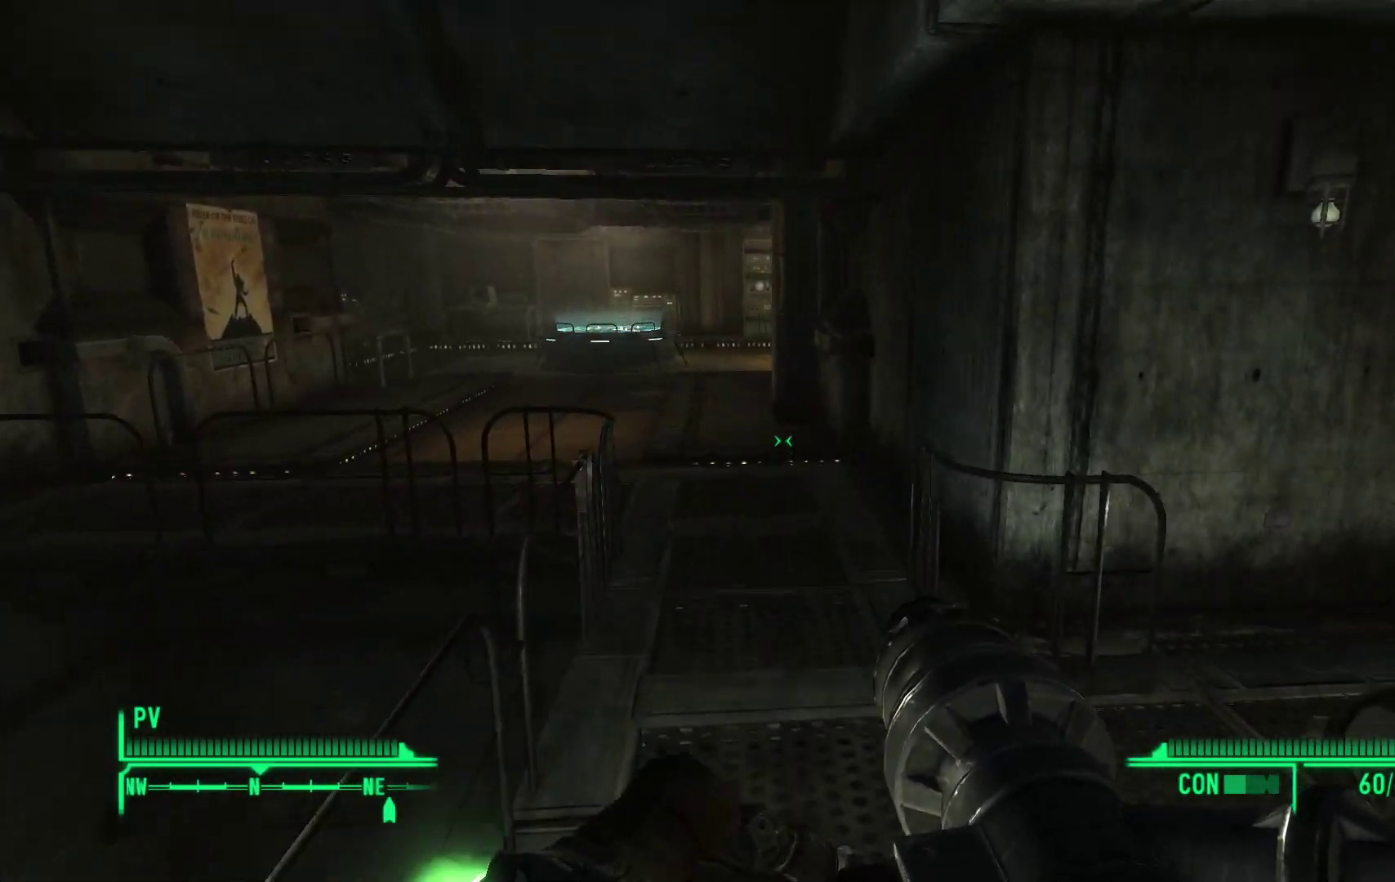
{"buttons": [], "left_stick": "up", "right_stick": "center", "events": []}
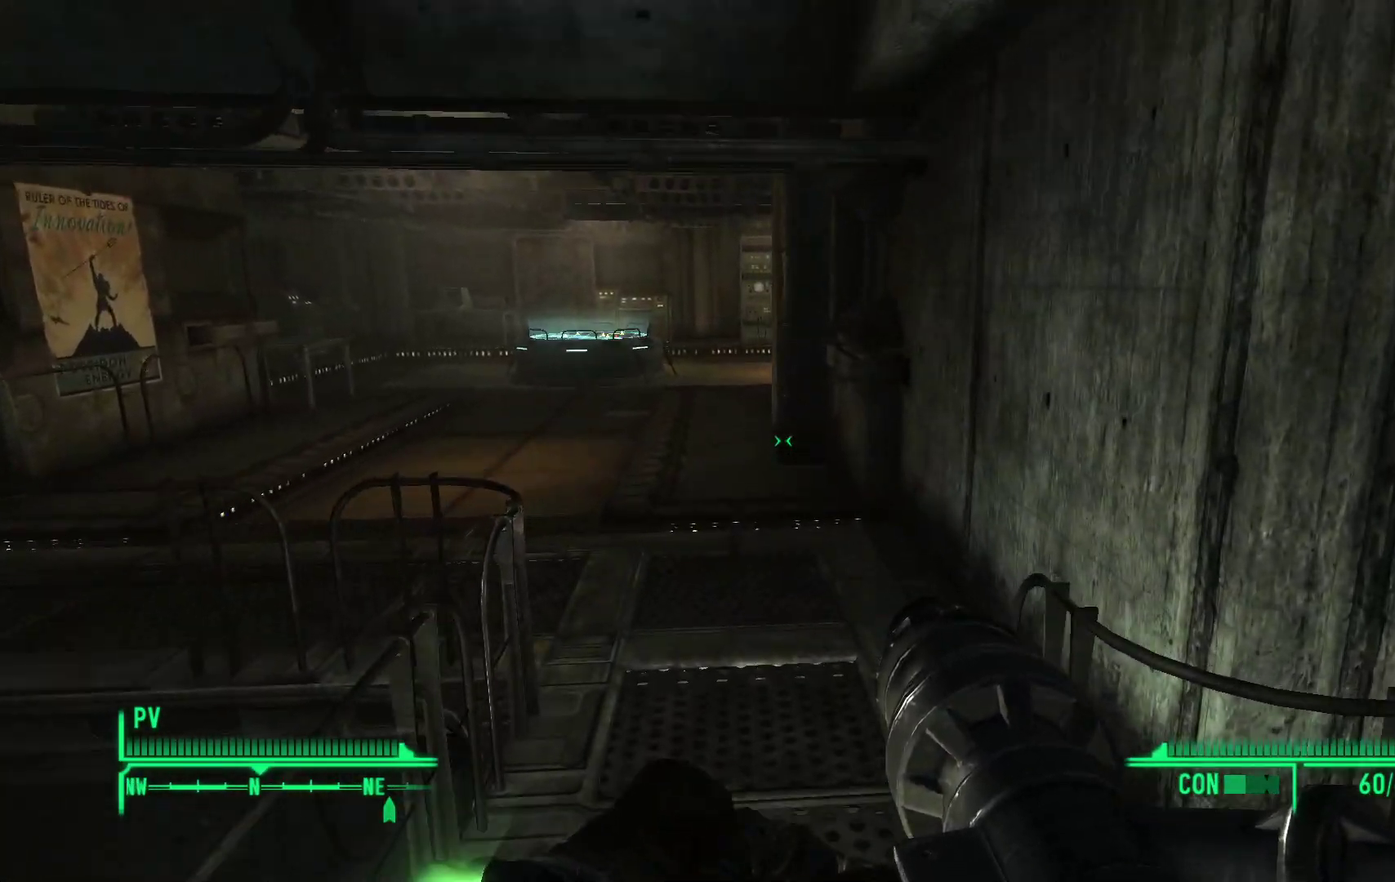
{"buttons": [], "left_stick": "up", "right_stick": "center", "events": []}
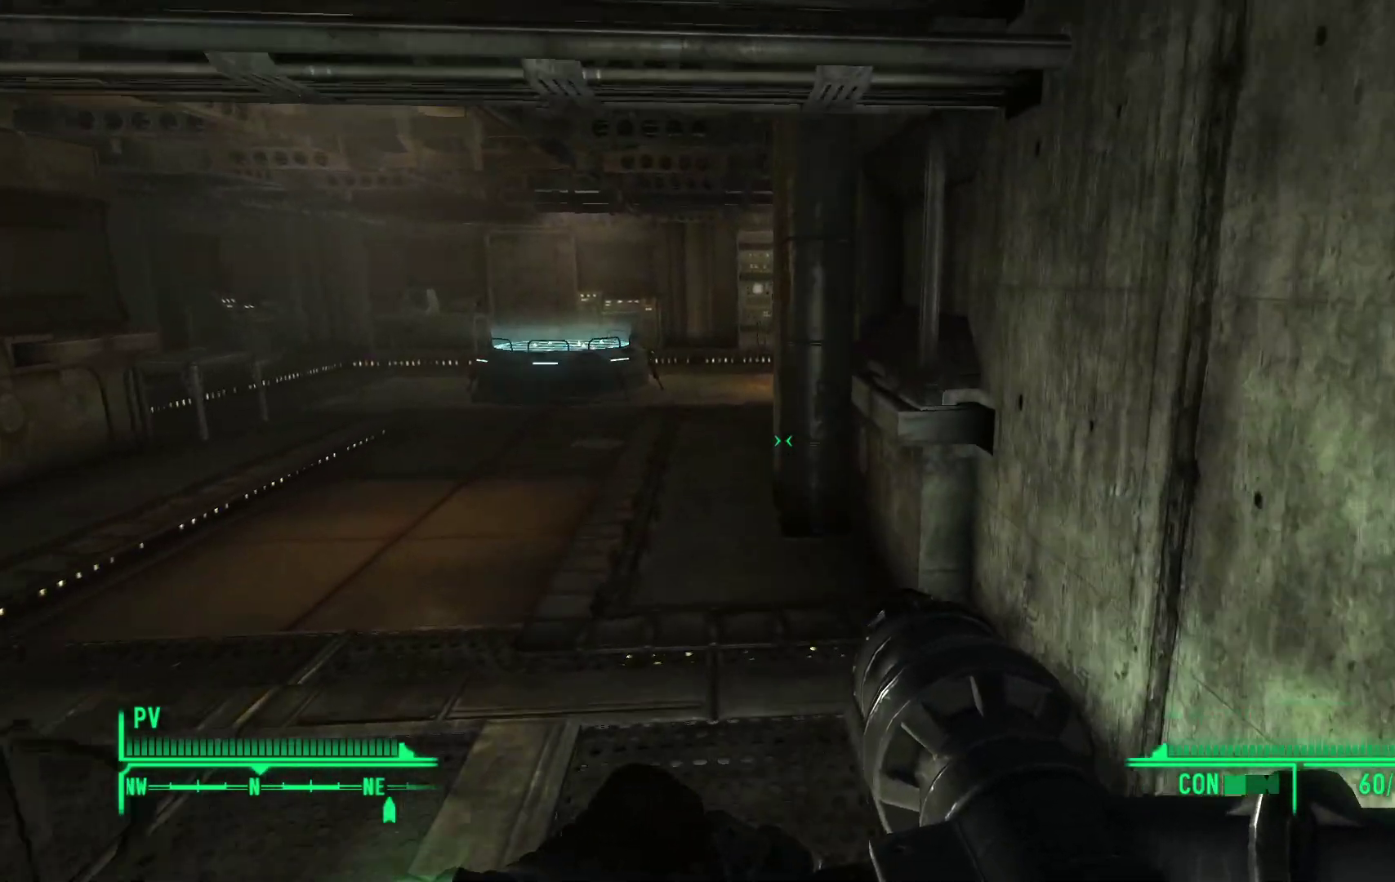
{"buttons": [], "left_stick": "up-left", "right_stick": "right", "events": [[100, "left_stick", "up-left"], [317, "right_stick", "right"]]}
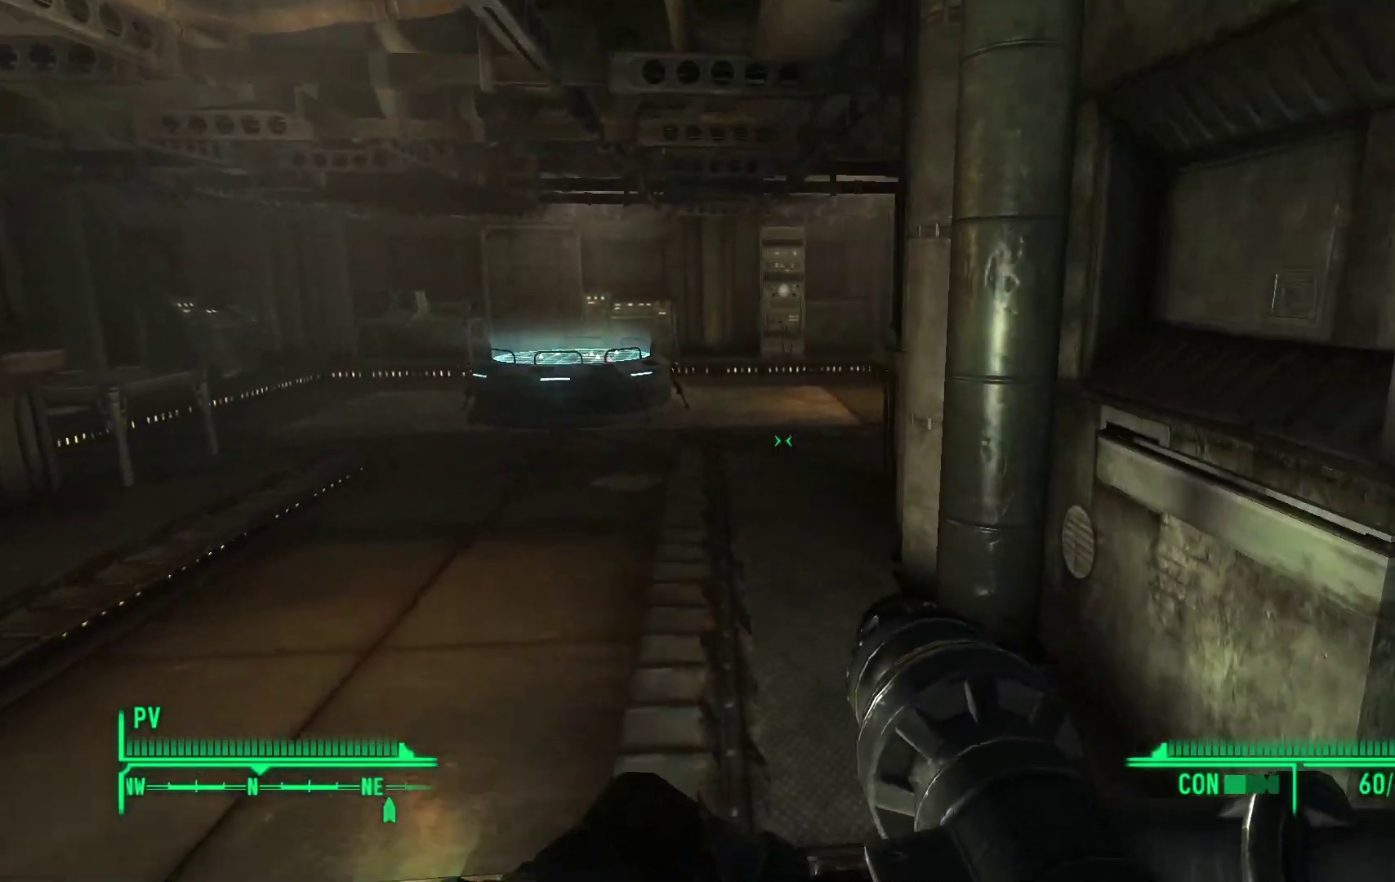
{"buttons": [], "left_stick": "up-left", "right_stick": "right", "events": []}
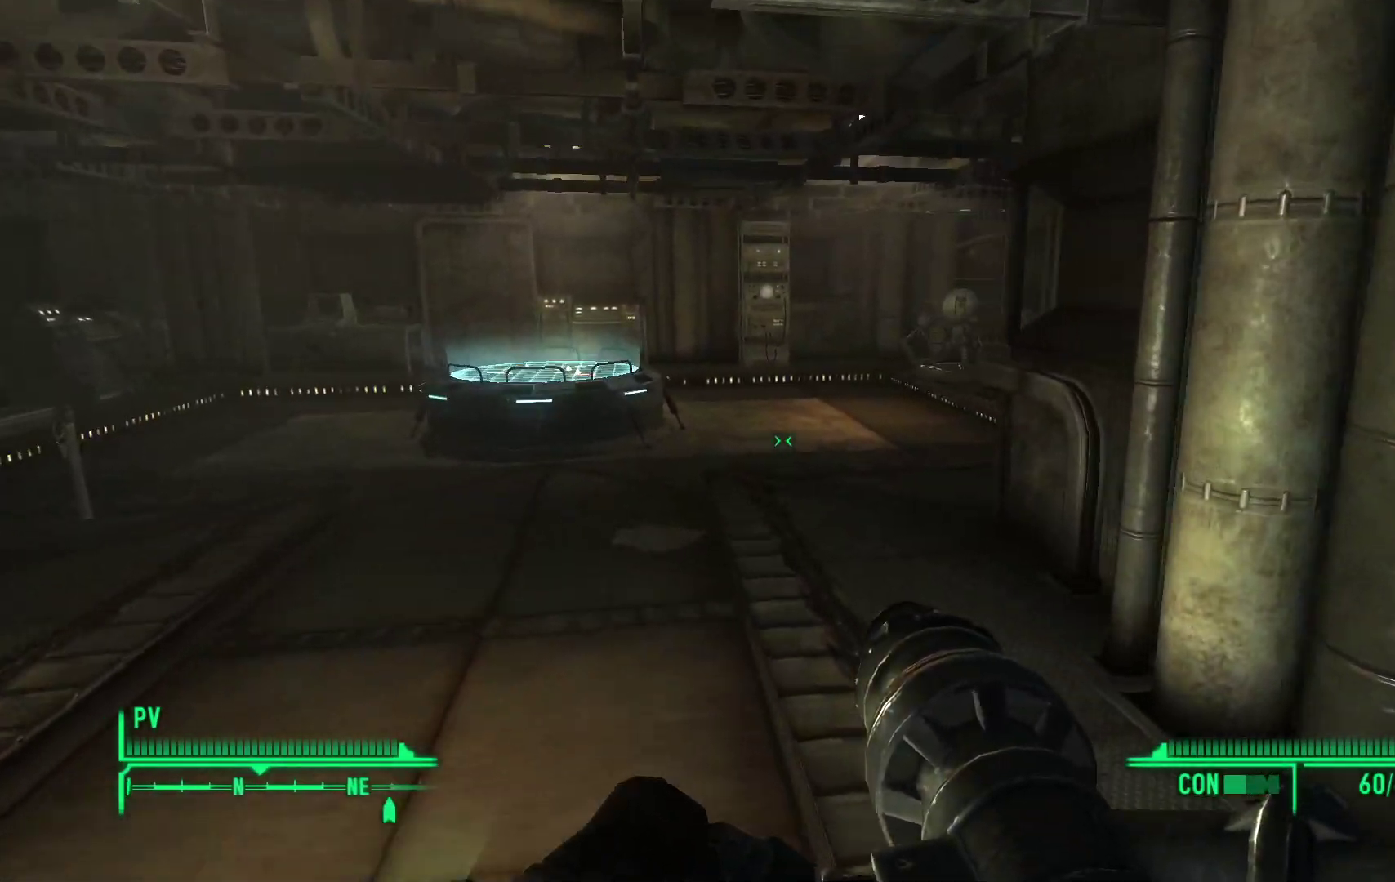
{"buttons": [], "left_stick": "center", "right_stick": "center", "events": [[350, "left_stick", "center"], [383, "right_stick", "center"]]}
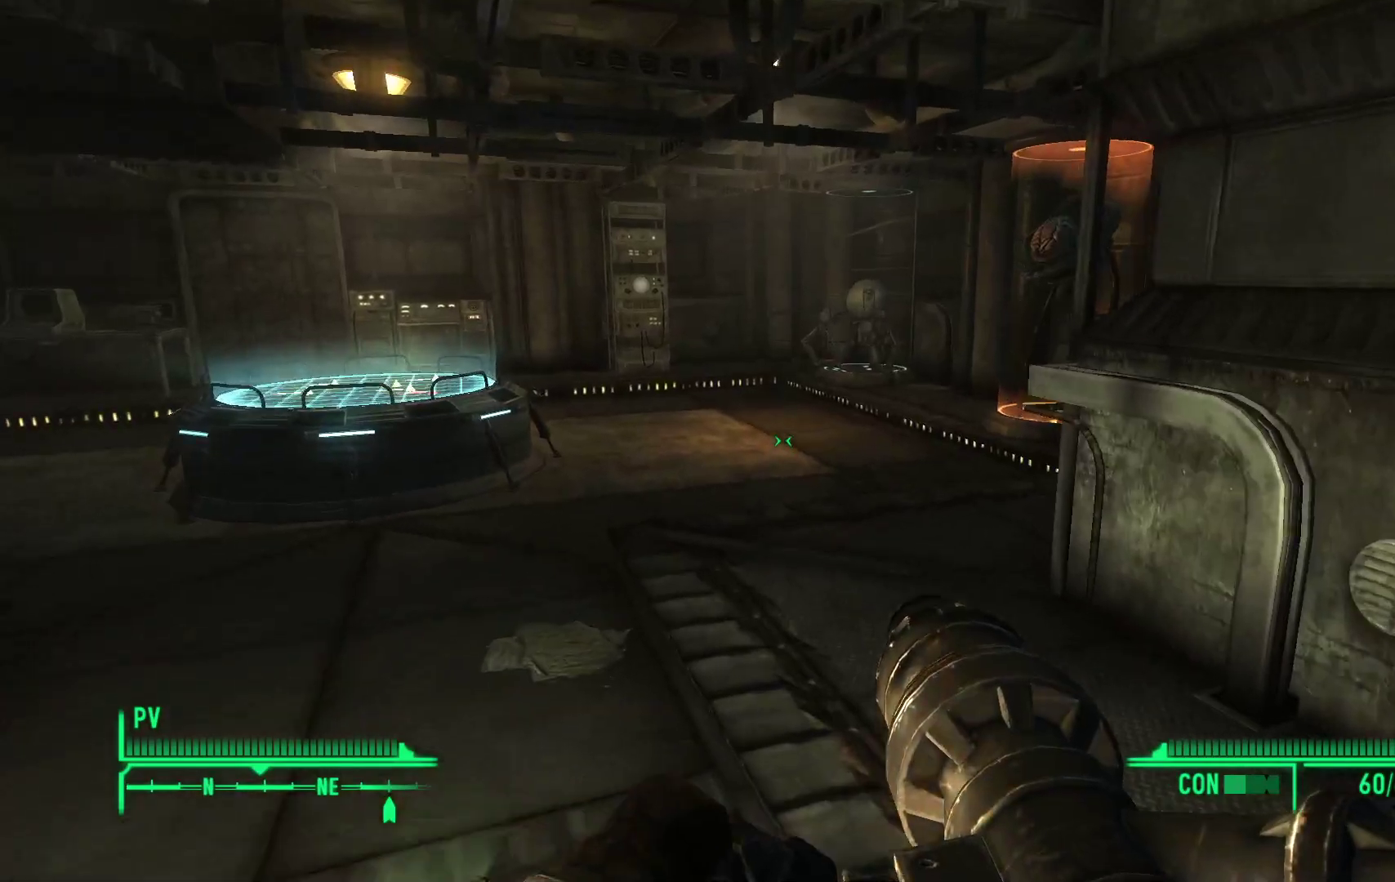
{"buttons": [], "left_stick": "up", "right_stick": "right", "events": [[250, "left_stick", "up"], [333, "right_stick", "right"]]}
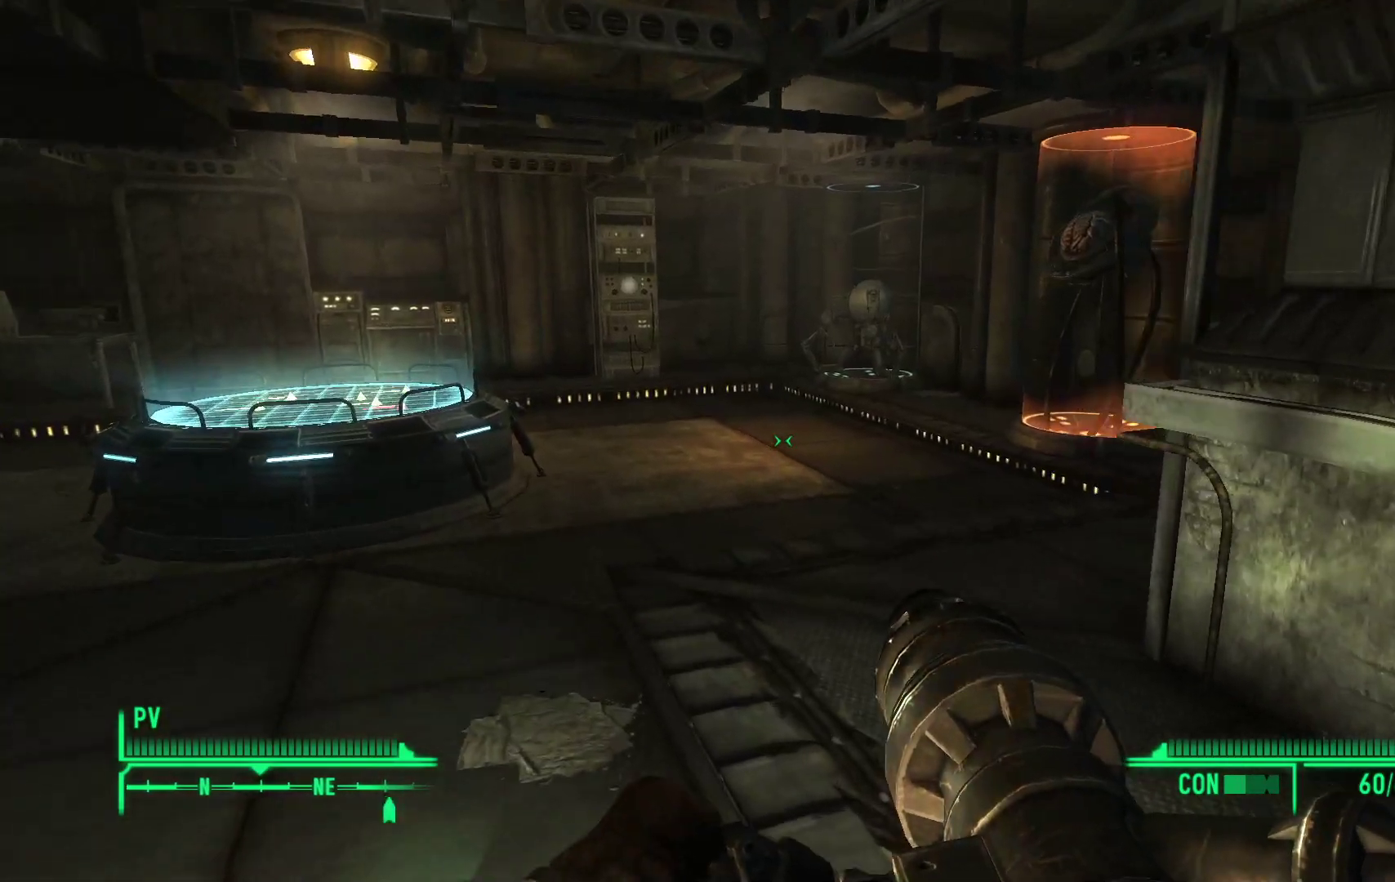
{"buttons": [], "left_stick": "up", "right_stick": "right", "events": []}